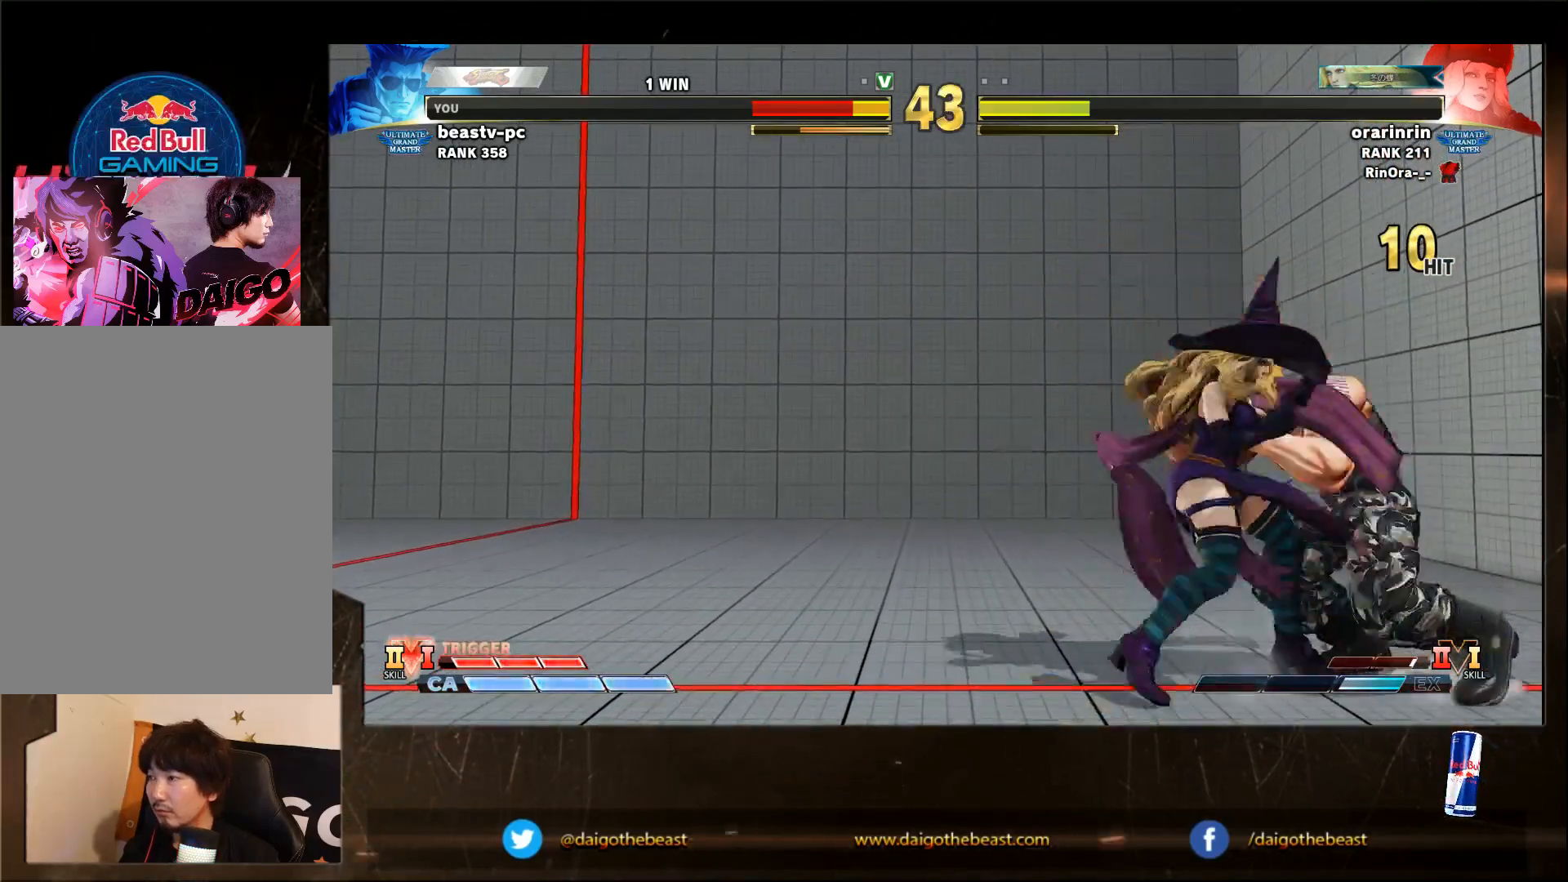
Gameplay with a controller (arcade stick); each line is a JSON object with the inputs held at the frame after it. "events" lists button and stick changes between this image and that frame as [ms after this image, input, new state], when the widget could be followed in between. Not read: L3 R3.
{"buttons": [], "left_stick": "down-right", "events": [[167, "CROSS", "down"], [167, "SQUARE", "down"], [233, "CROSS", "up"], [233, "SQUARE", "up"]]}
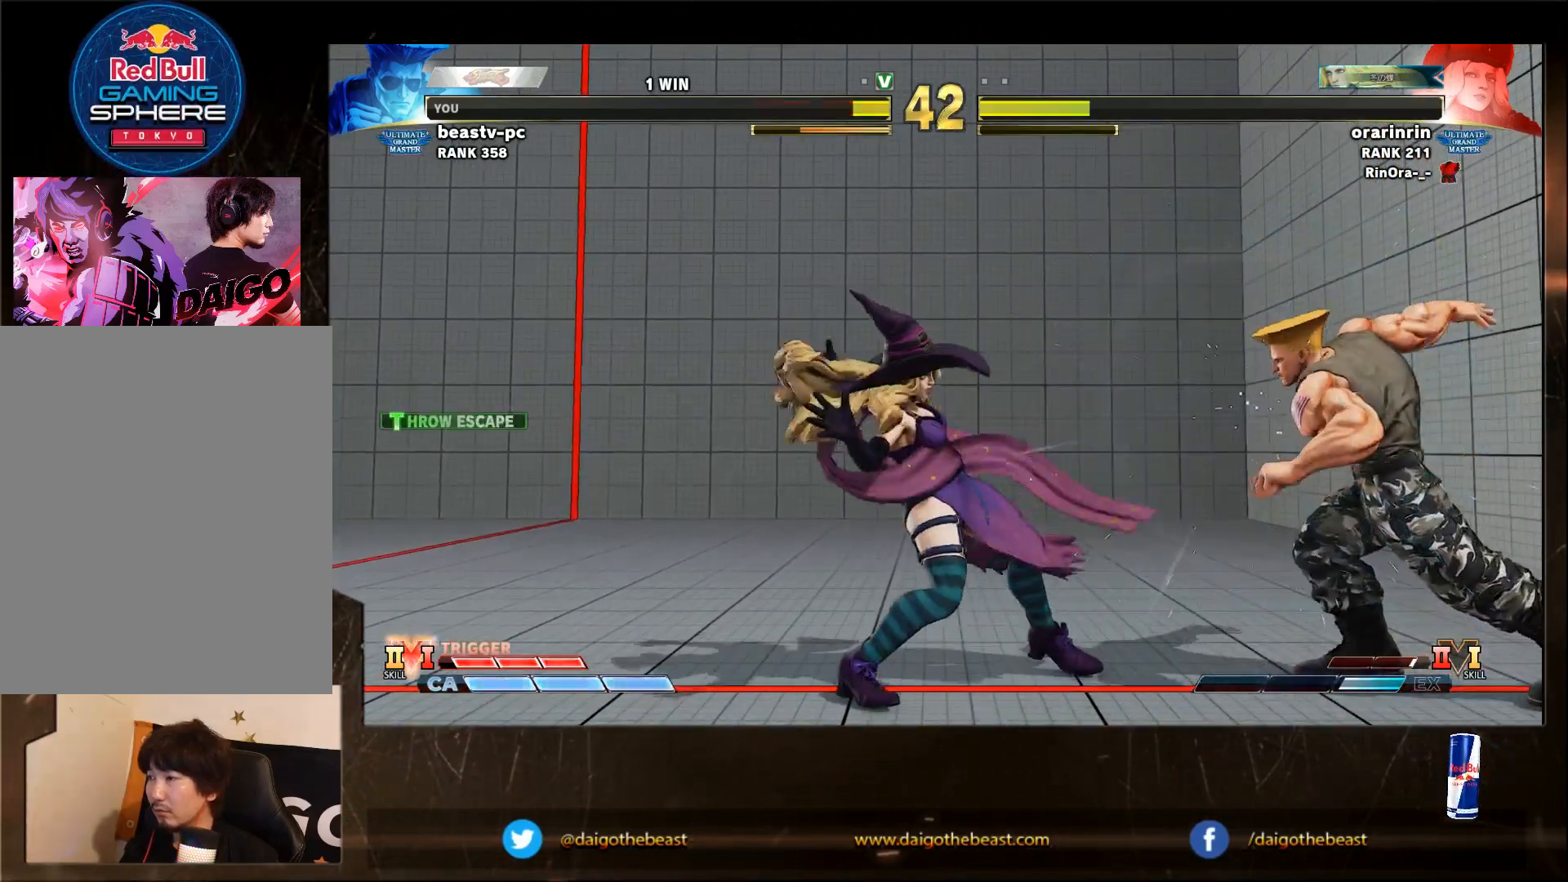
{"buttons": [], "left_stick": "right", "events": [[183, "left_stick", "right"]]}
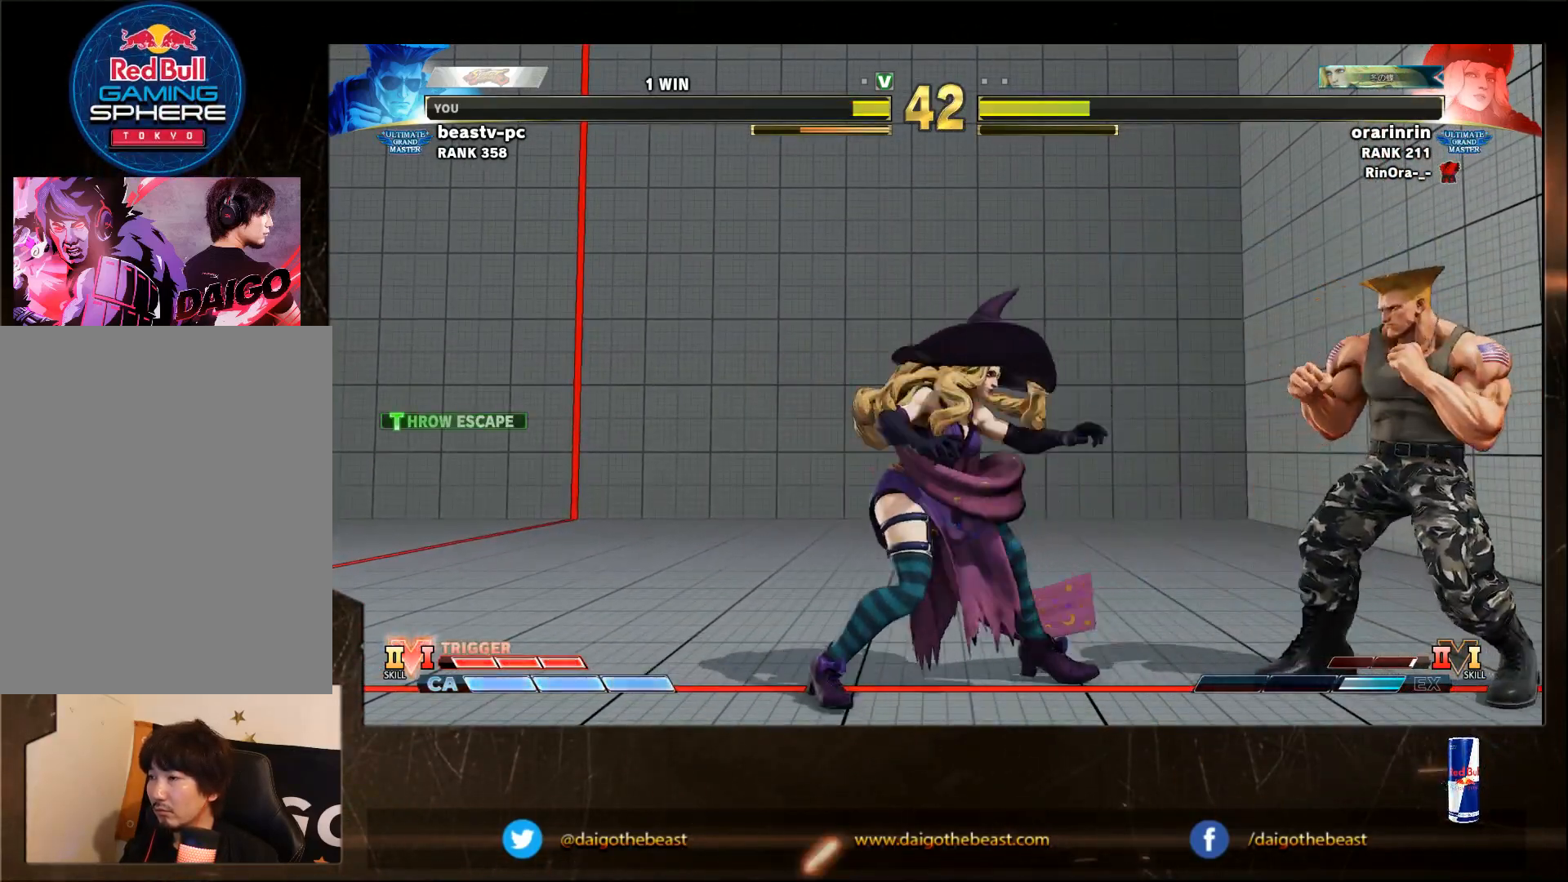
{"buttons": [], "left_stick": "down-right", "events": [[67, "R1", "down"], [67, "left_stick", "left"], [183, "R1", "up"], [183, "left_stick", "down-right"], [233, "L2", "down"], [233, "R1", "down"], [283, "L2", "up"], [283, "R1", "up"]]}
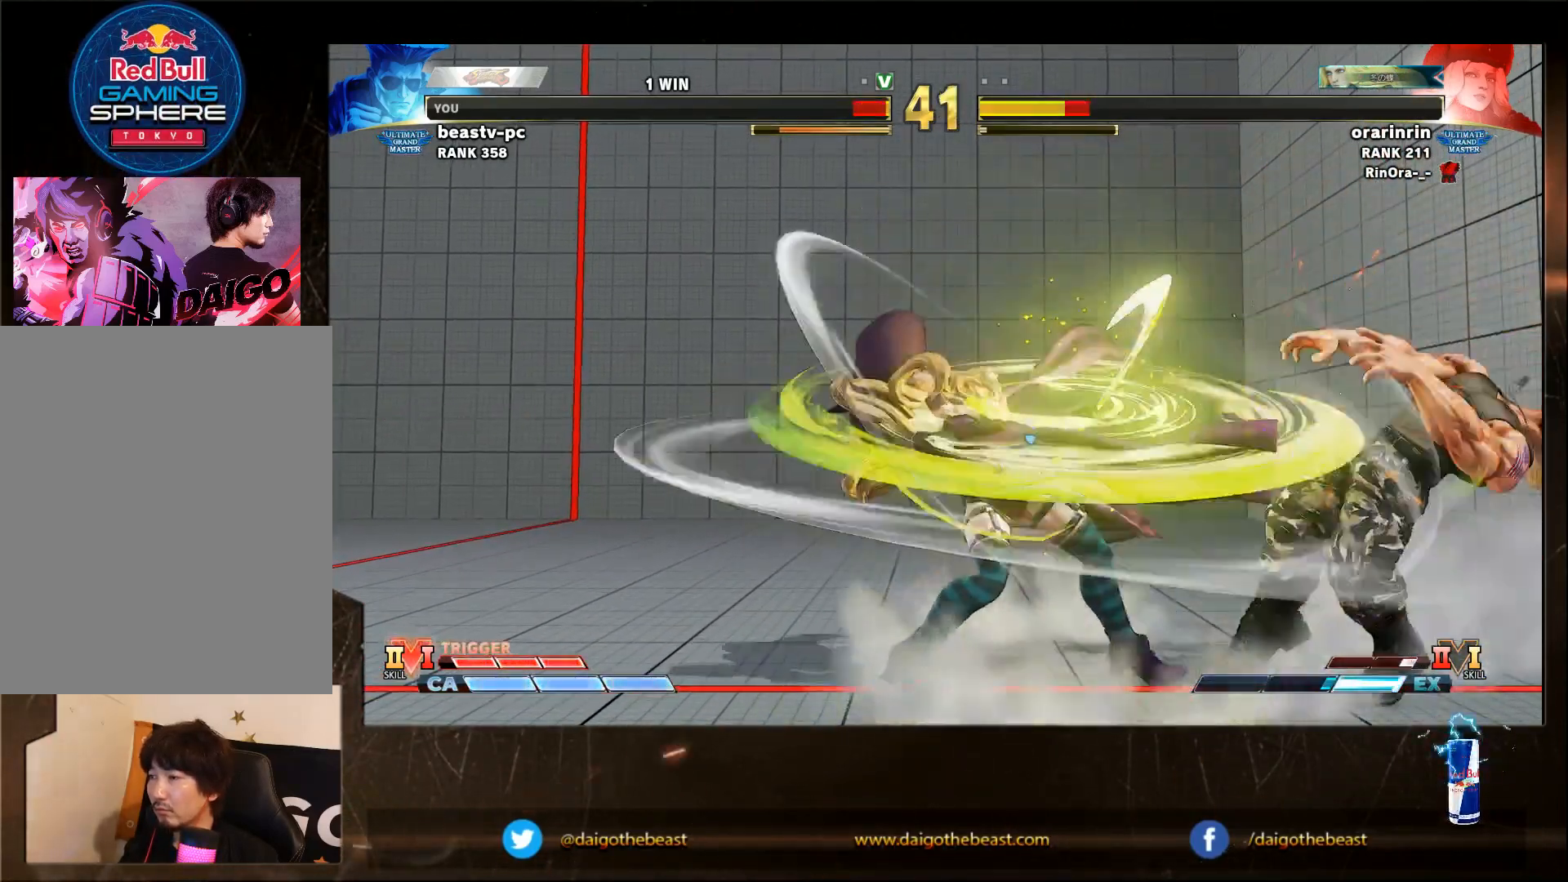
{"buttons": [], "left_stick": "right", "events": [[350, "left_stick", "right"]]}
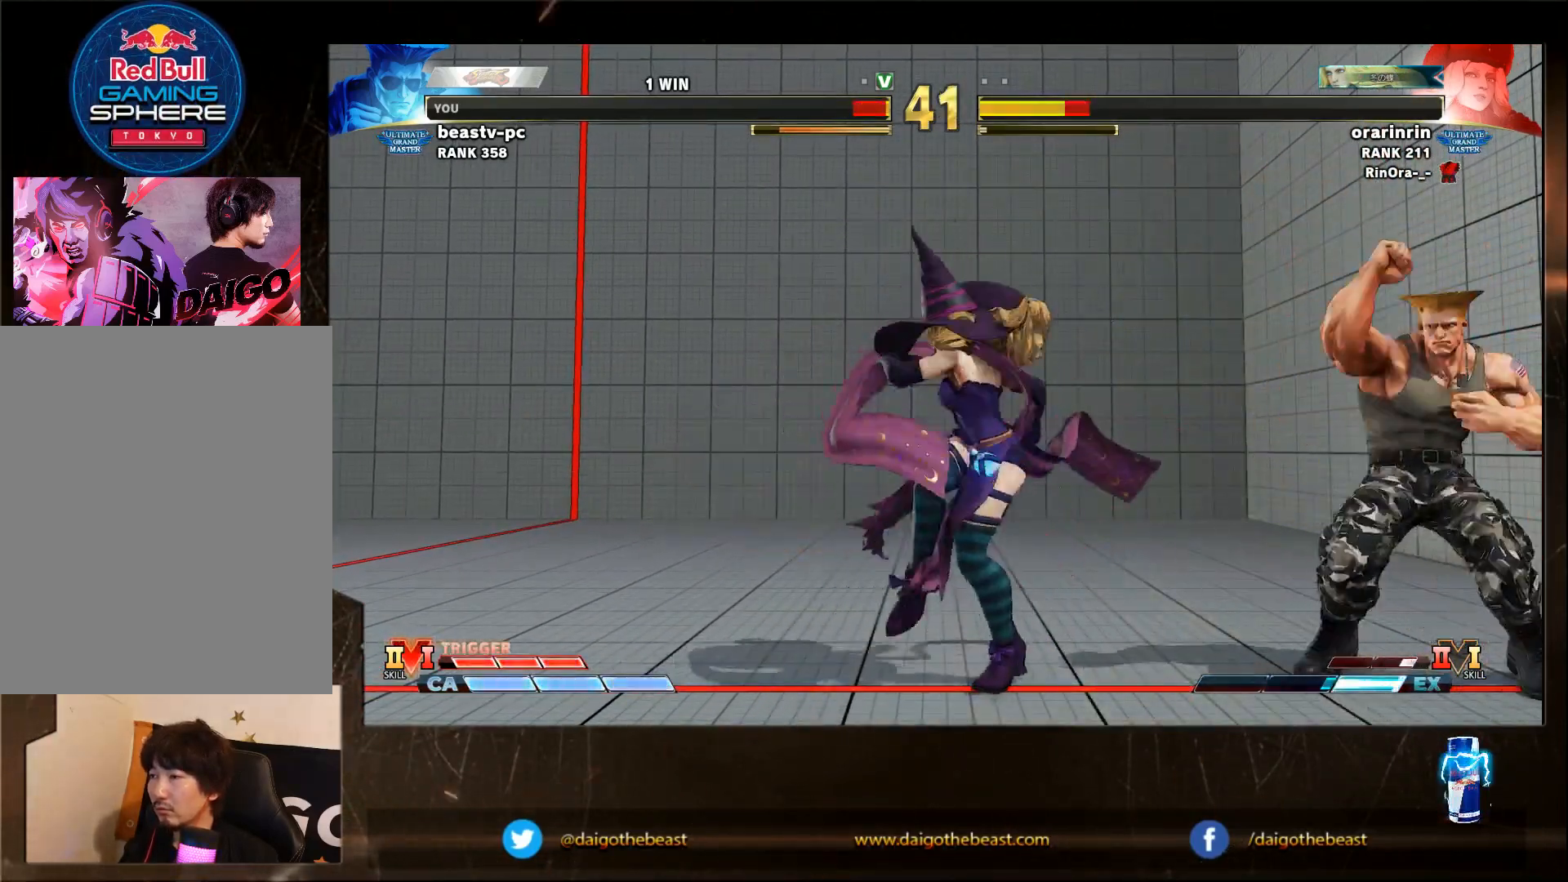
{"buttons": [], "left_stick": "right", "events": []}
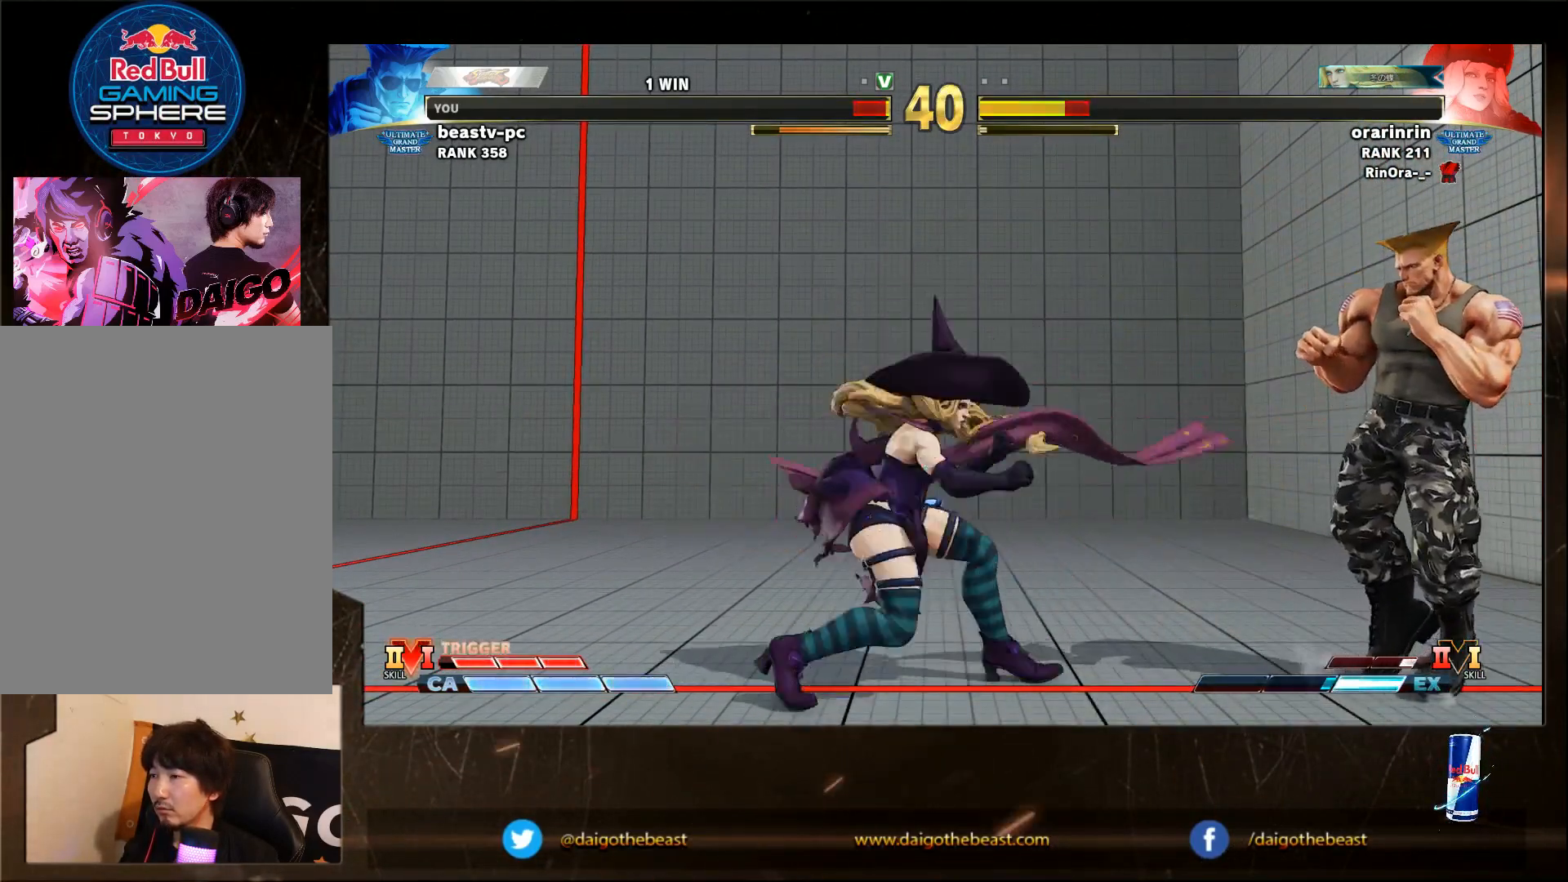
{"buttons": [], "left_stick": "down-right", "events": [[67, "left_stick", "down-right"]]}
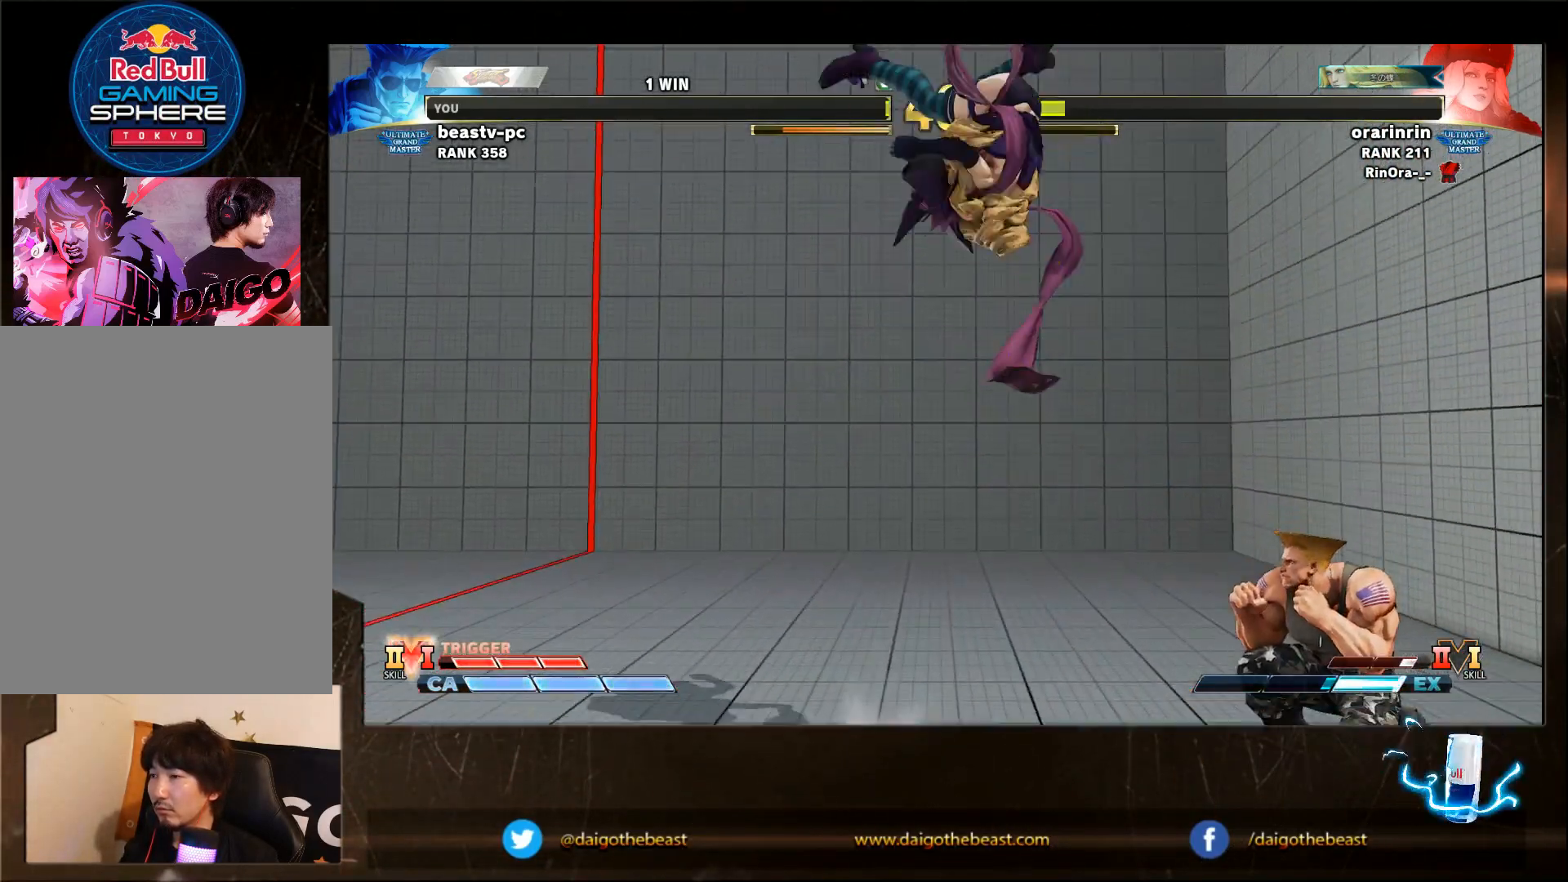
{"buttons": [], "left_stick": "down-right", "events": []}
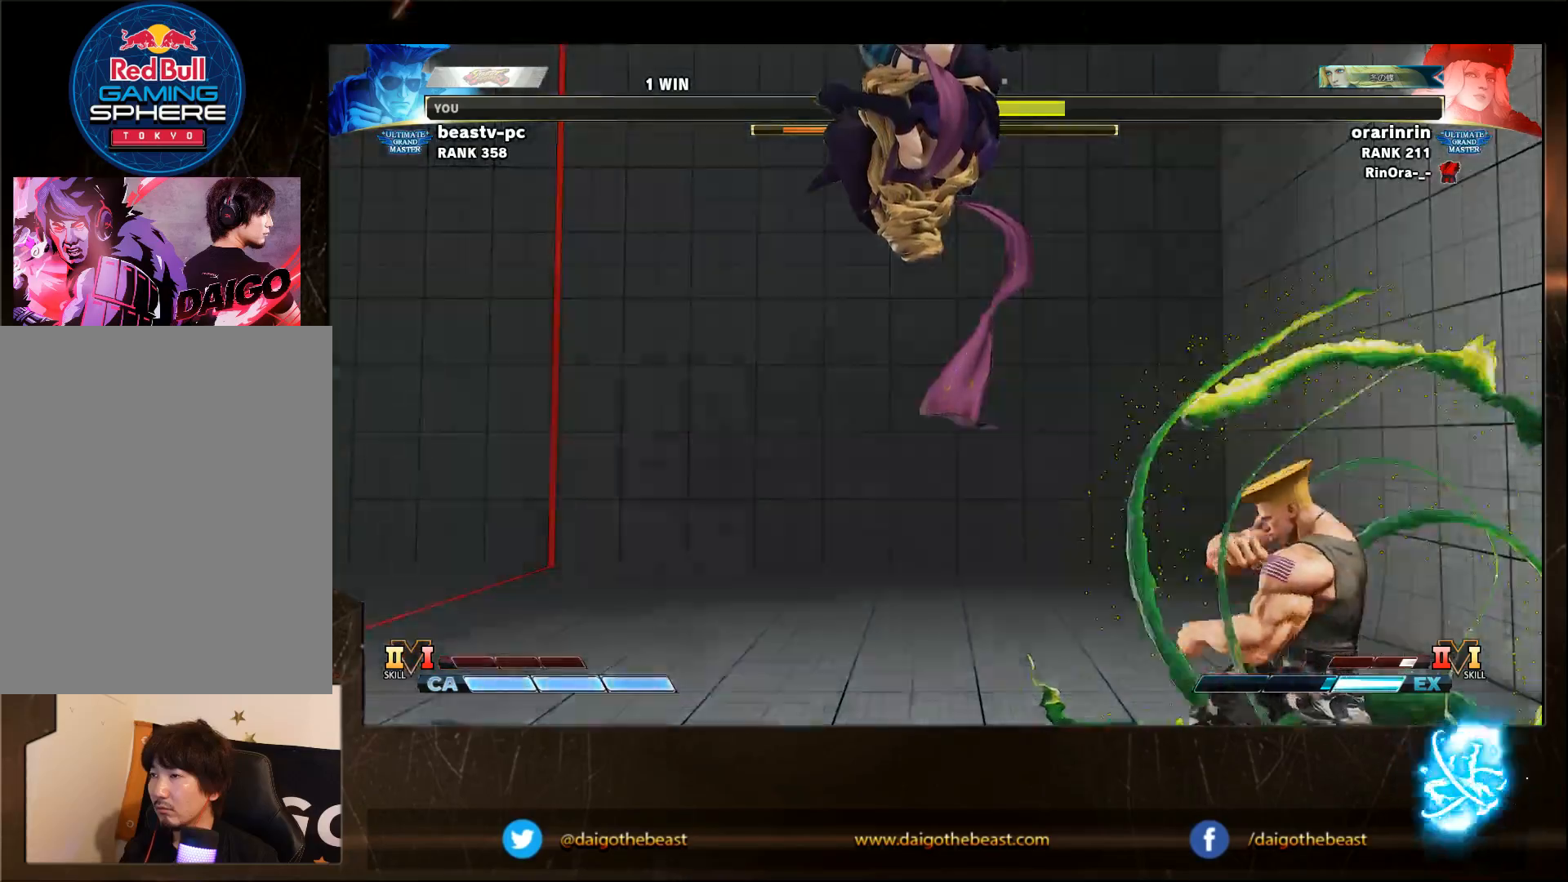
{"buttons": [], "left_stick": "down-right", "events": [[383, "left_stick", "up-right"], [433, "CROSS", "down"], [483, "CROSS", "up"], [483, "left_stick", "down-right"]]}
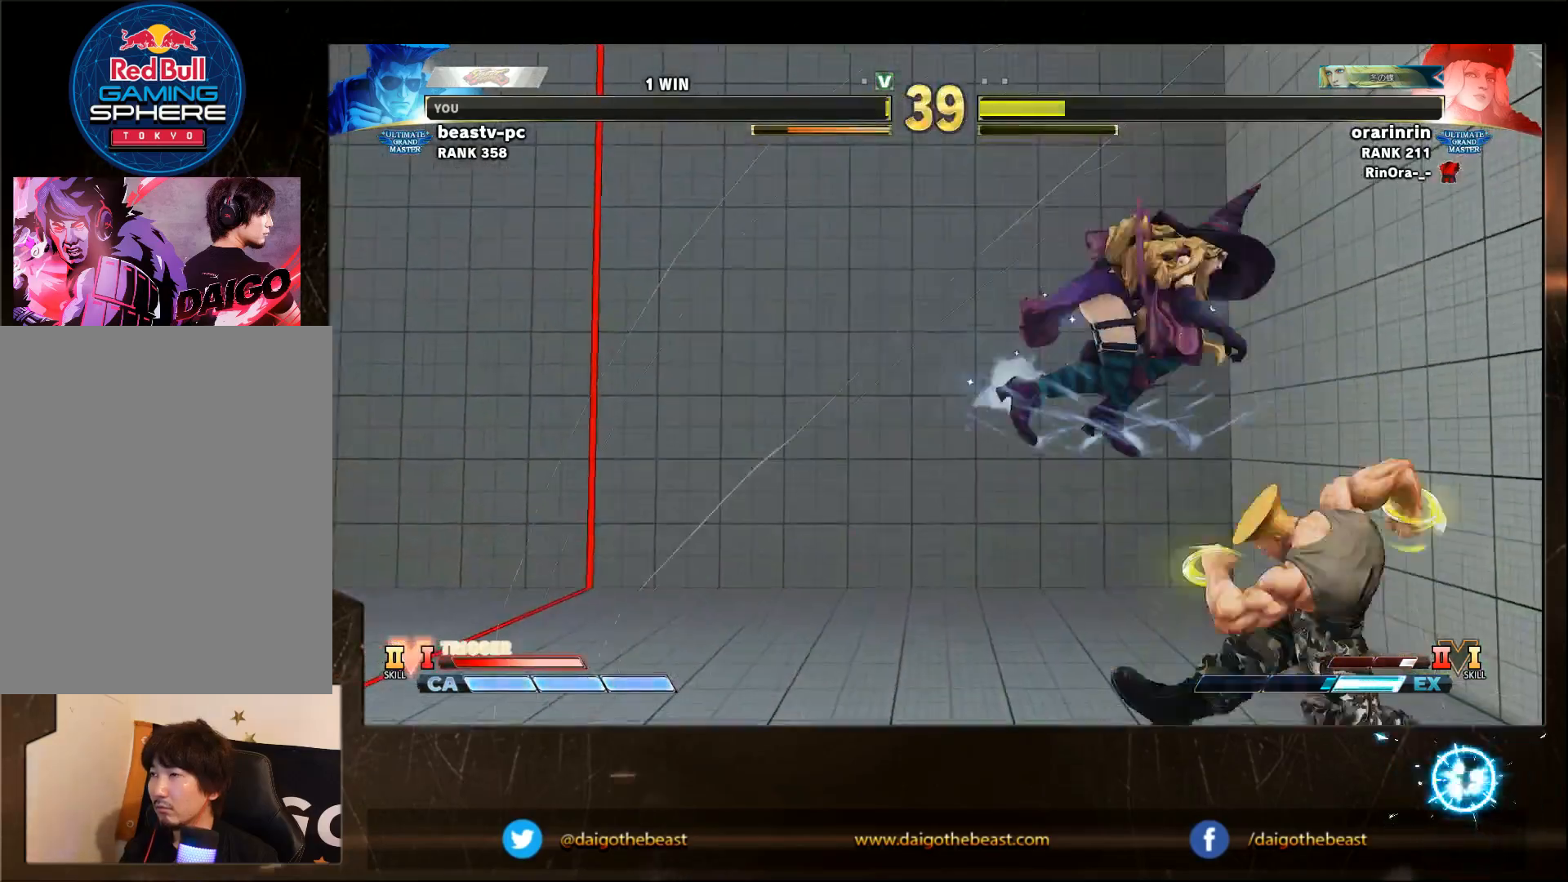
{"buttons": [], "left_stick": "down-right", "events": []}
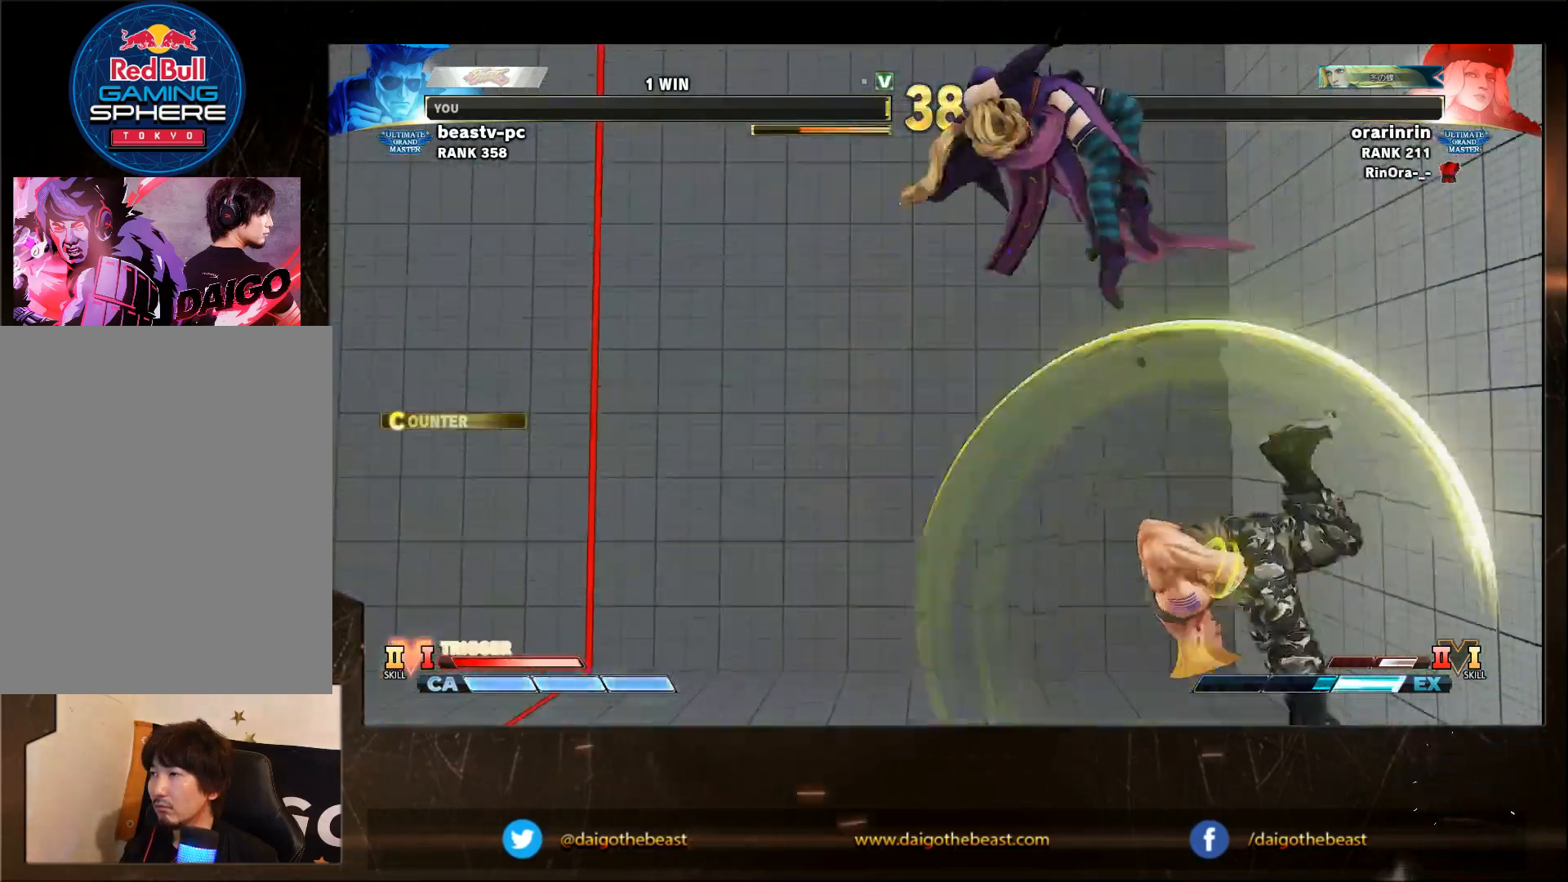
{"buttons": [], "left_stick": "down-right", "events": []}
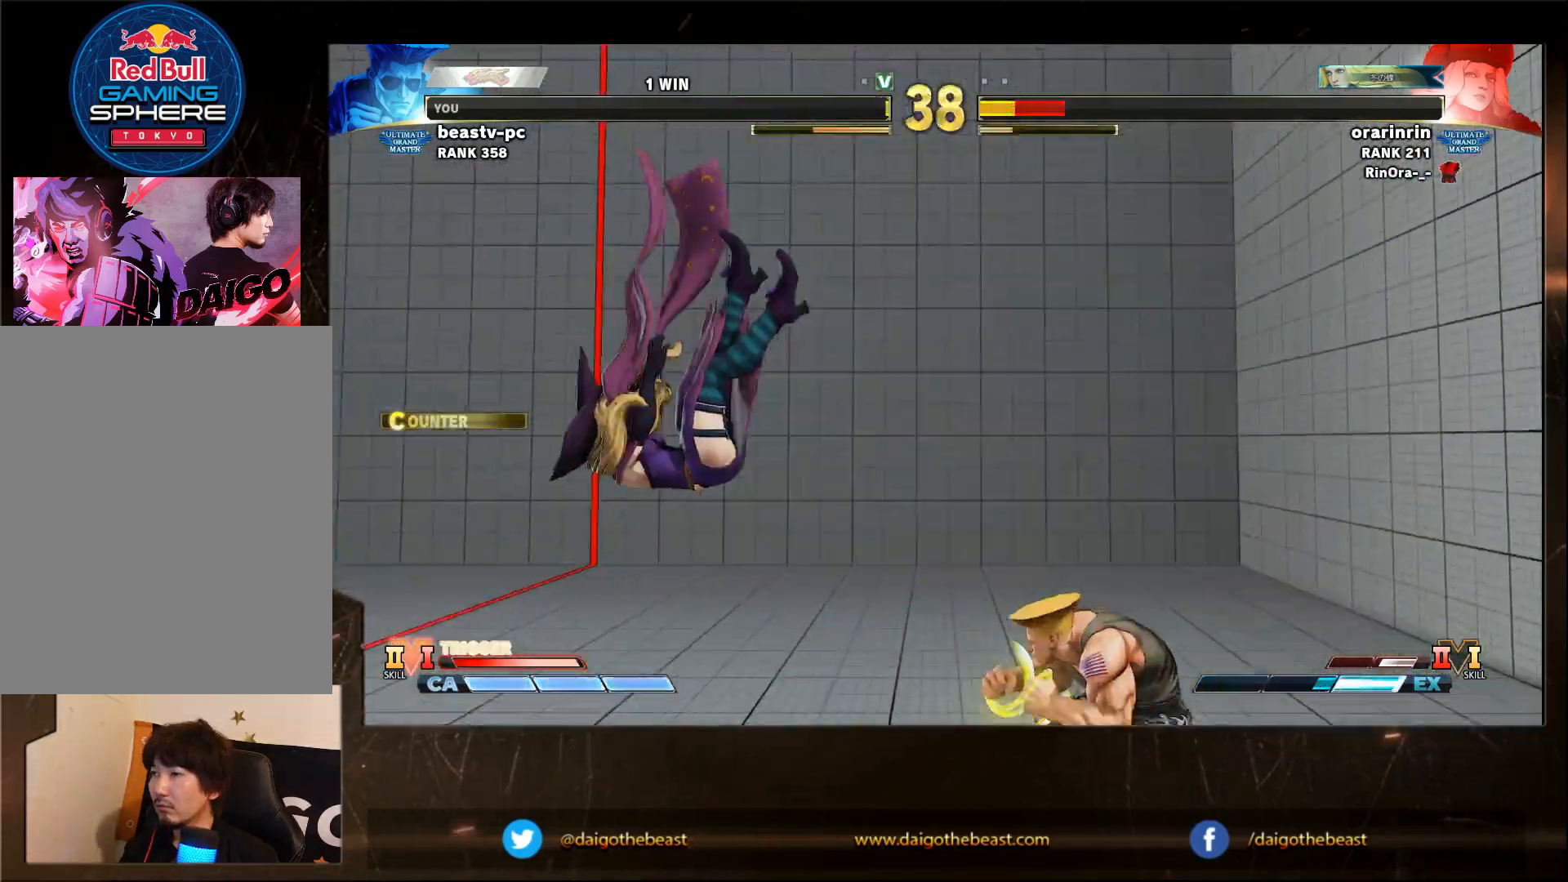
{"buttons": [], "left_stick": "down-right", "events": [[33, "SQUARE", "down"], [33, "left_stick", "left"], [150, "SQUARE", "up"], [150, "left_stick", "down-right"]]}
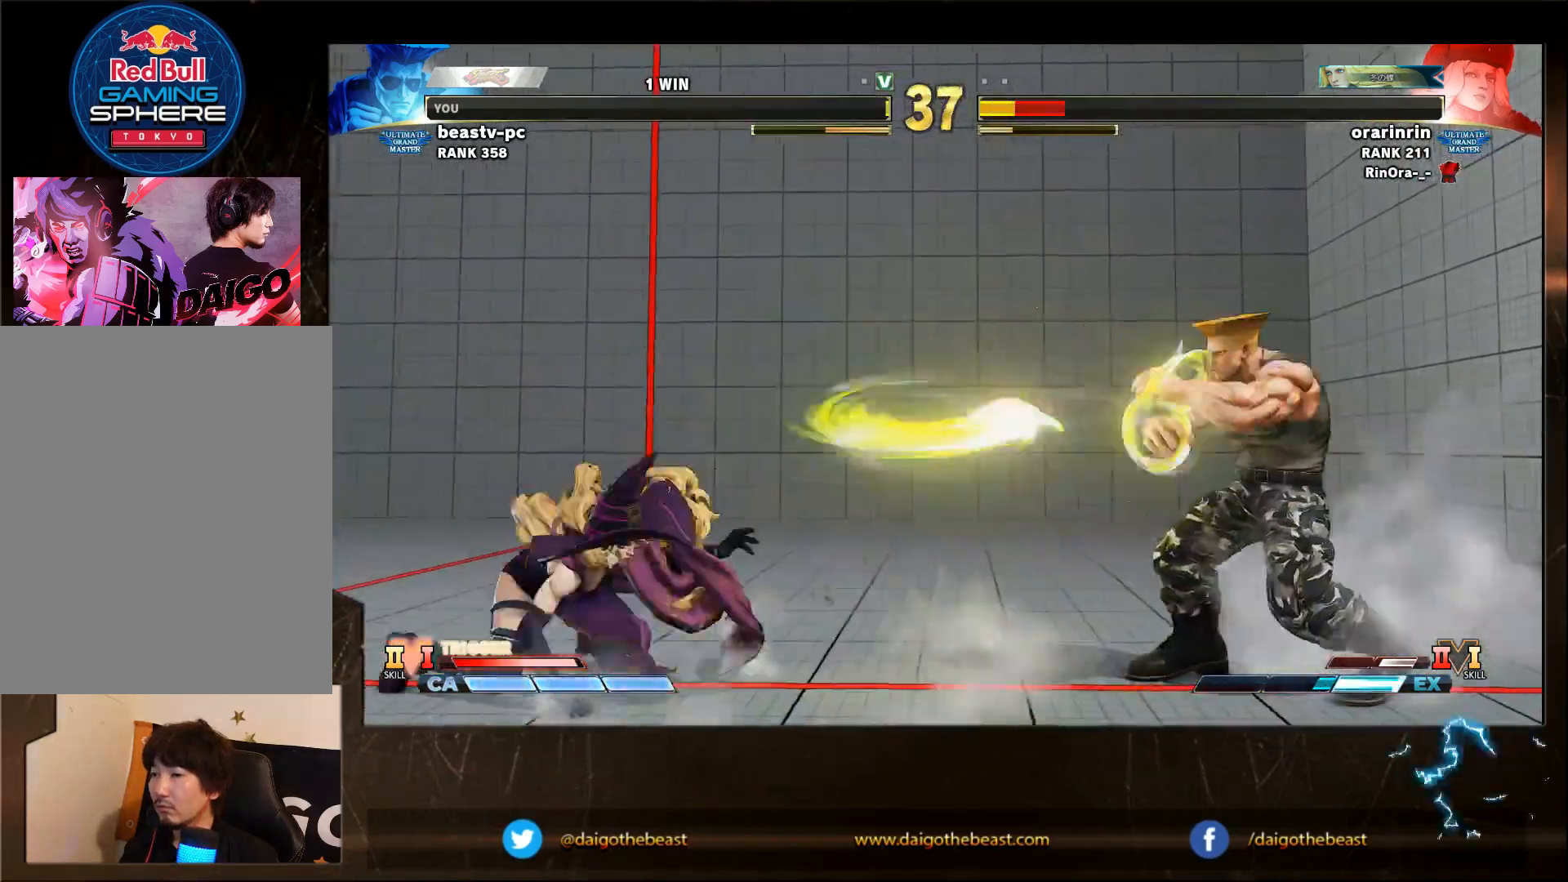
{"buttons": [], "left_stick": "left", "events": [[417, "left_stick", "center"], [467, "left_stick", "left"]]}
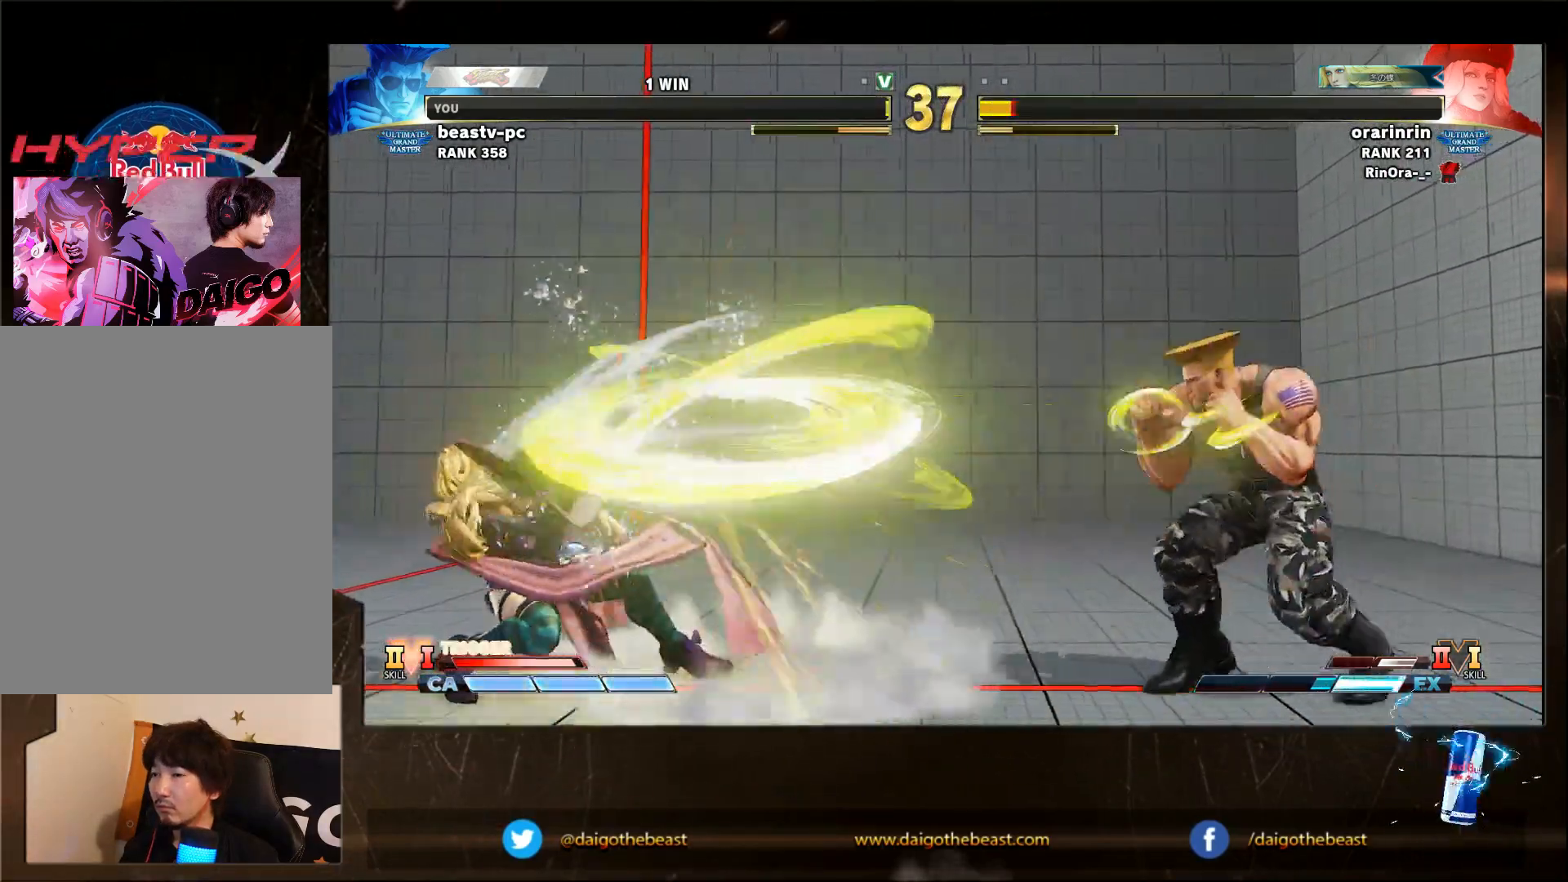
{"buttons": [], "left_stick": "down-right", "events": [[17, "SQUARE", "down"], [100, "SQUARE", "up"], [100, "left_stick", "down-right"]]}
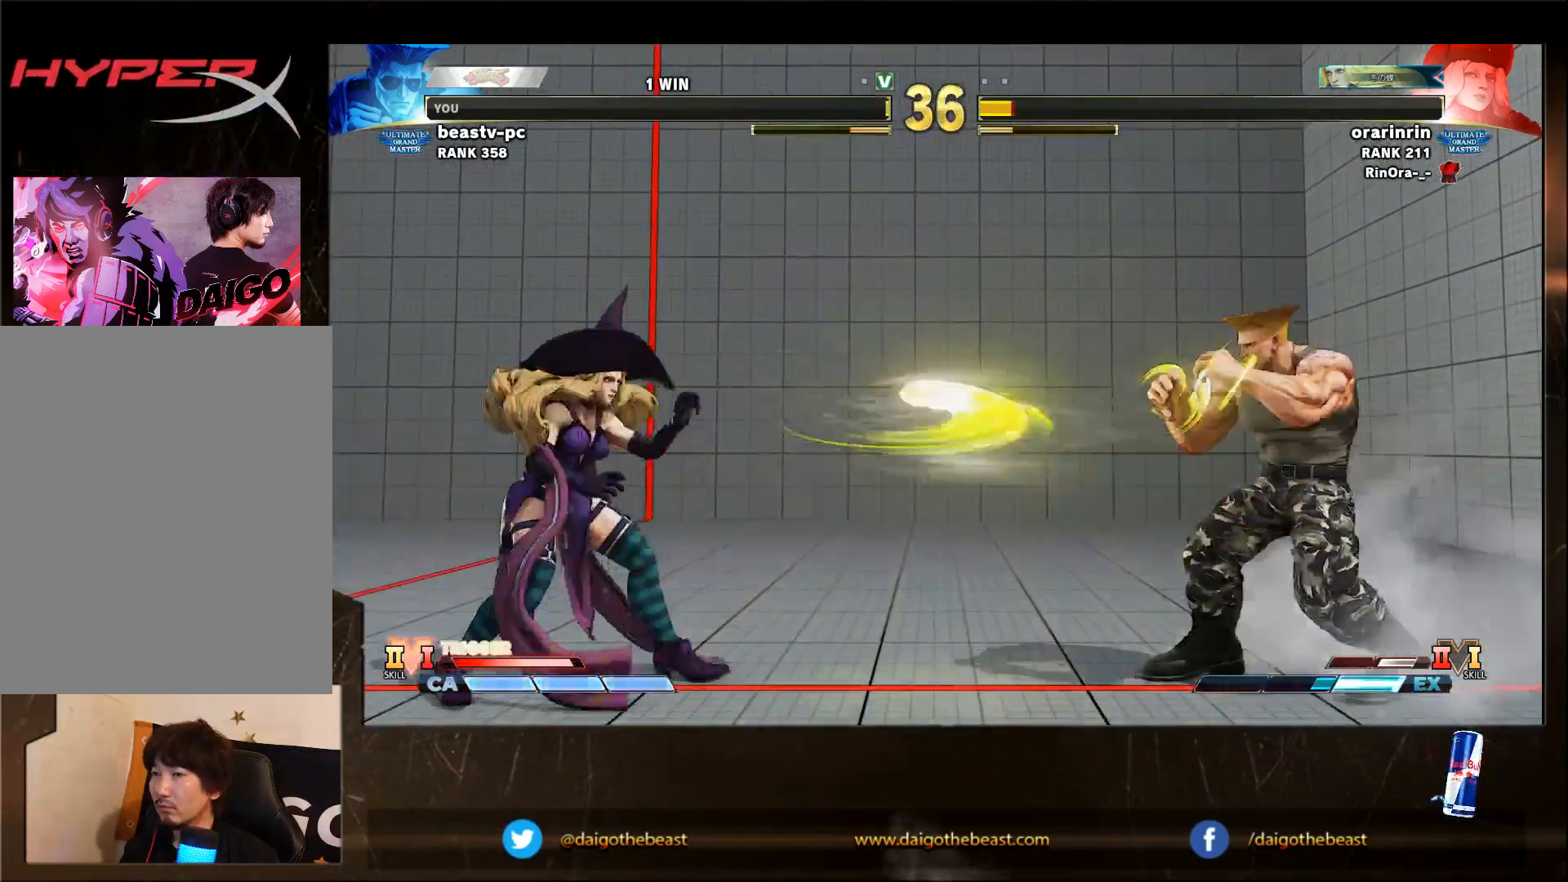
{"buttons": [], "left_stick": "down-right", "events": []}
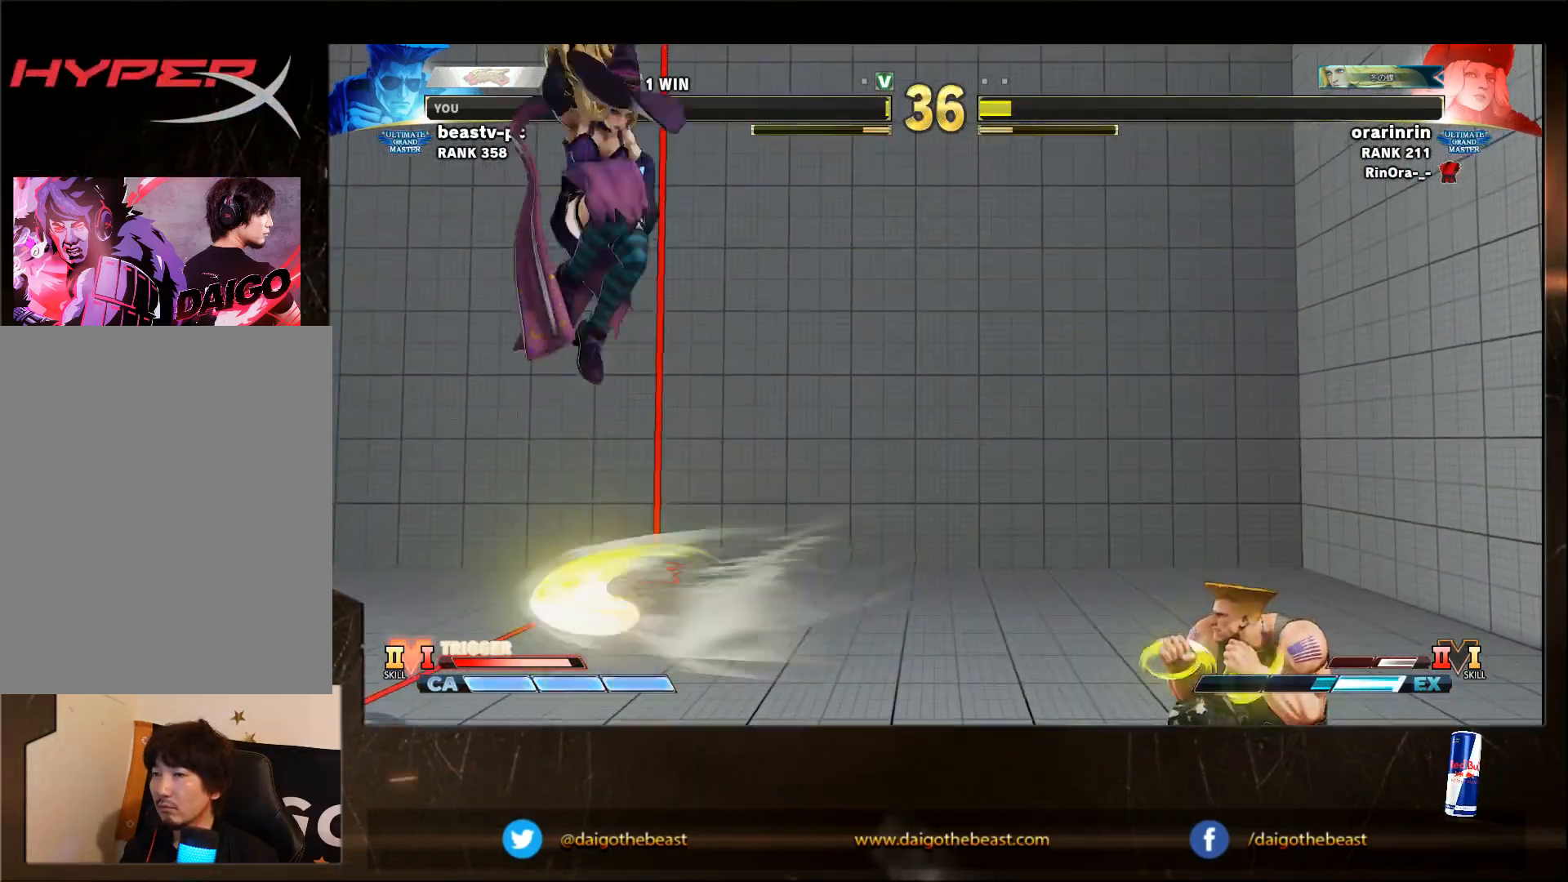
{"buttons": [], "left_stick": "right", "events": [[183, "left_stick", "right"]]}
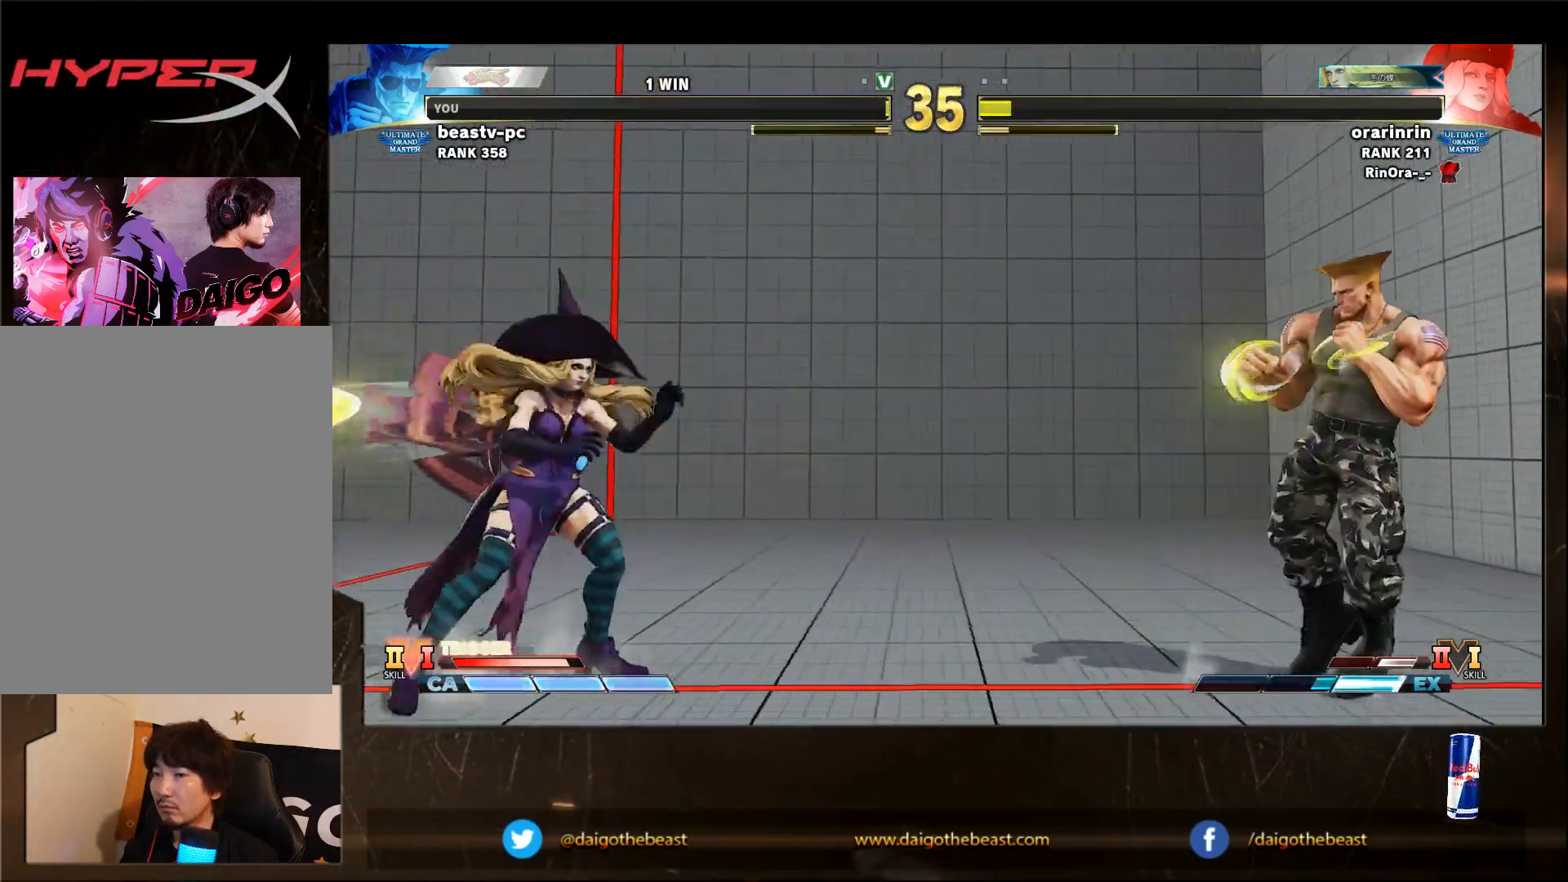
{"buttons": [], "left_stick": "down-right", "events": [[150, "L2", "down"], [150, "R1", "down"], [200, "L2", "up"], [200, "R1", "up"], [200, "left_stick", "down-right"]]}
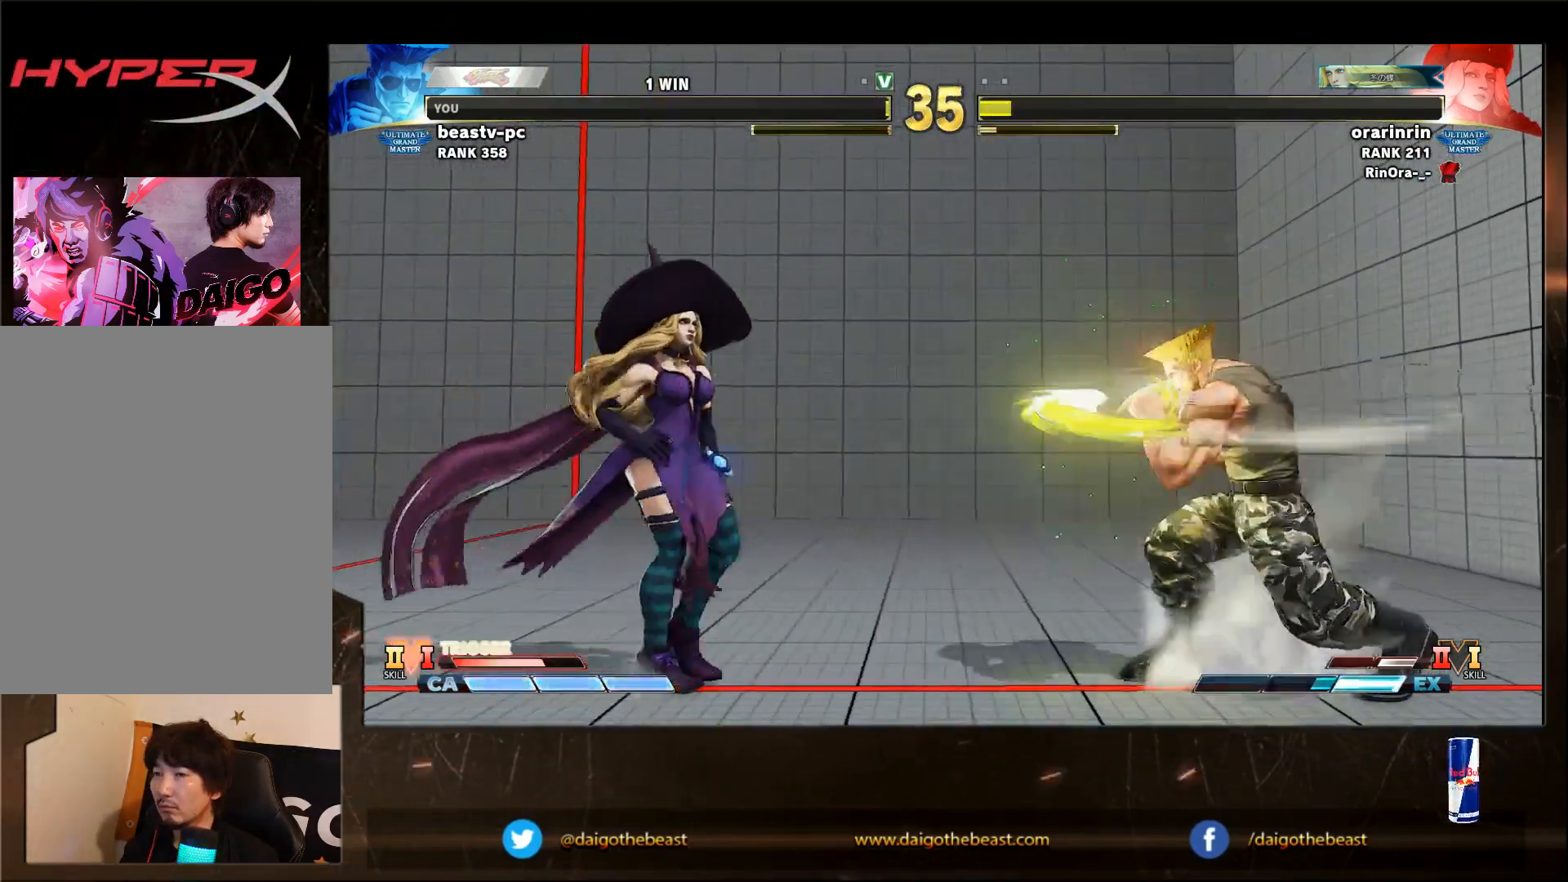
{"buttons": [], "left_stick": "down-right", "events": []}
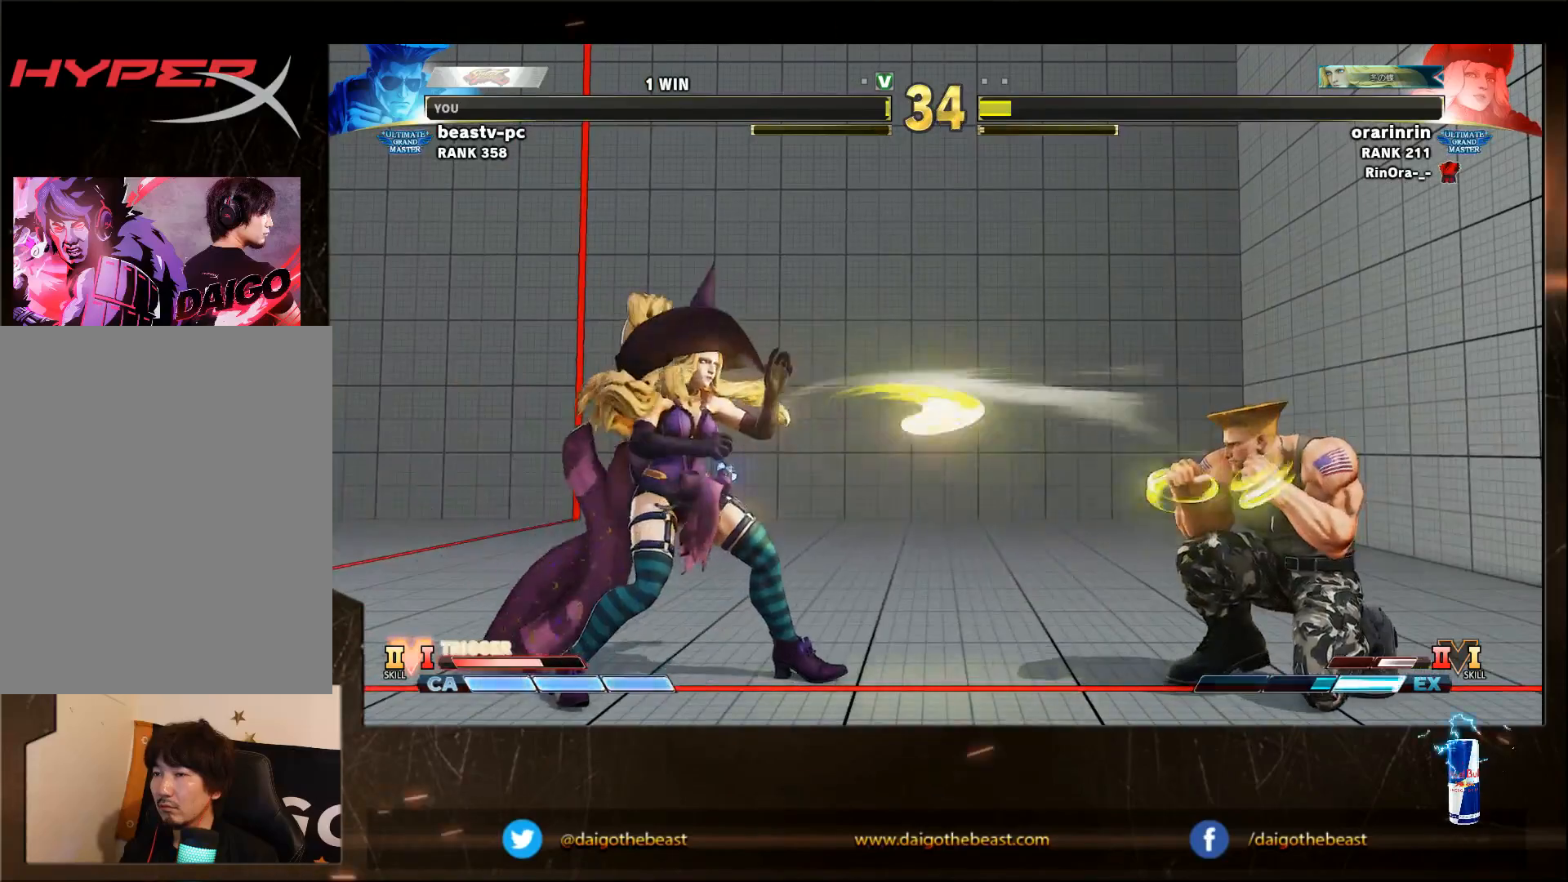
{"buttons": [], "left_stick": "down-right", "events": [[267, "left_stick", "left"], [317, "SQUARE", "down"], [367, "left_stick", "down"], [417, "SQUARE", "up"], [417, "left_stick", "down-right"]]}
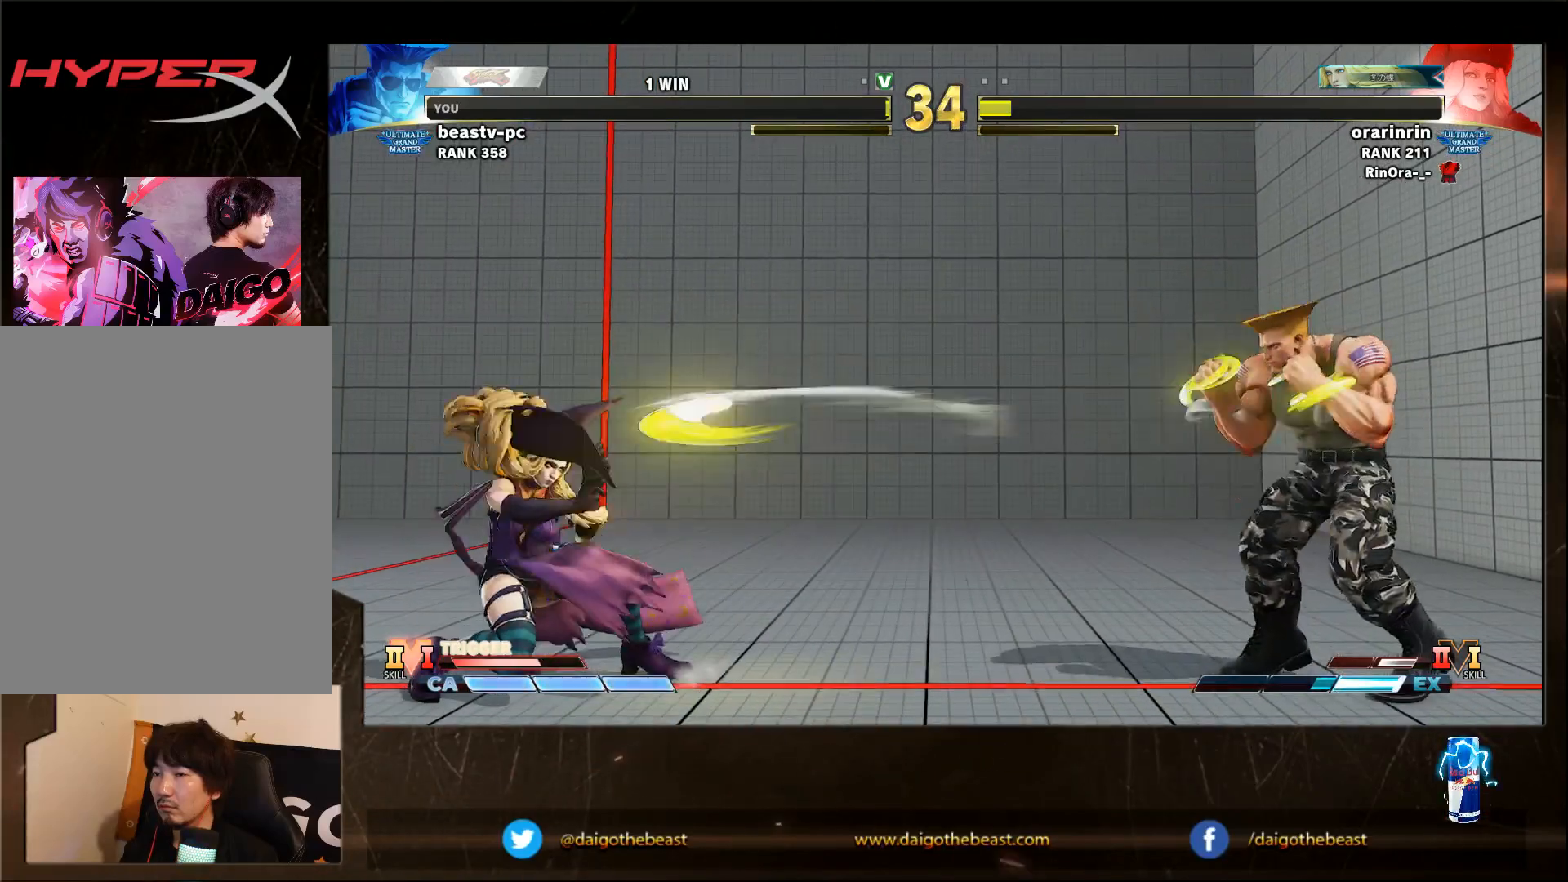
{"buttons": [], "left_stick": "down-right", "events": [[367, "SQUARE", "down"], [433, "SQUARE", "up"]]}
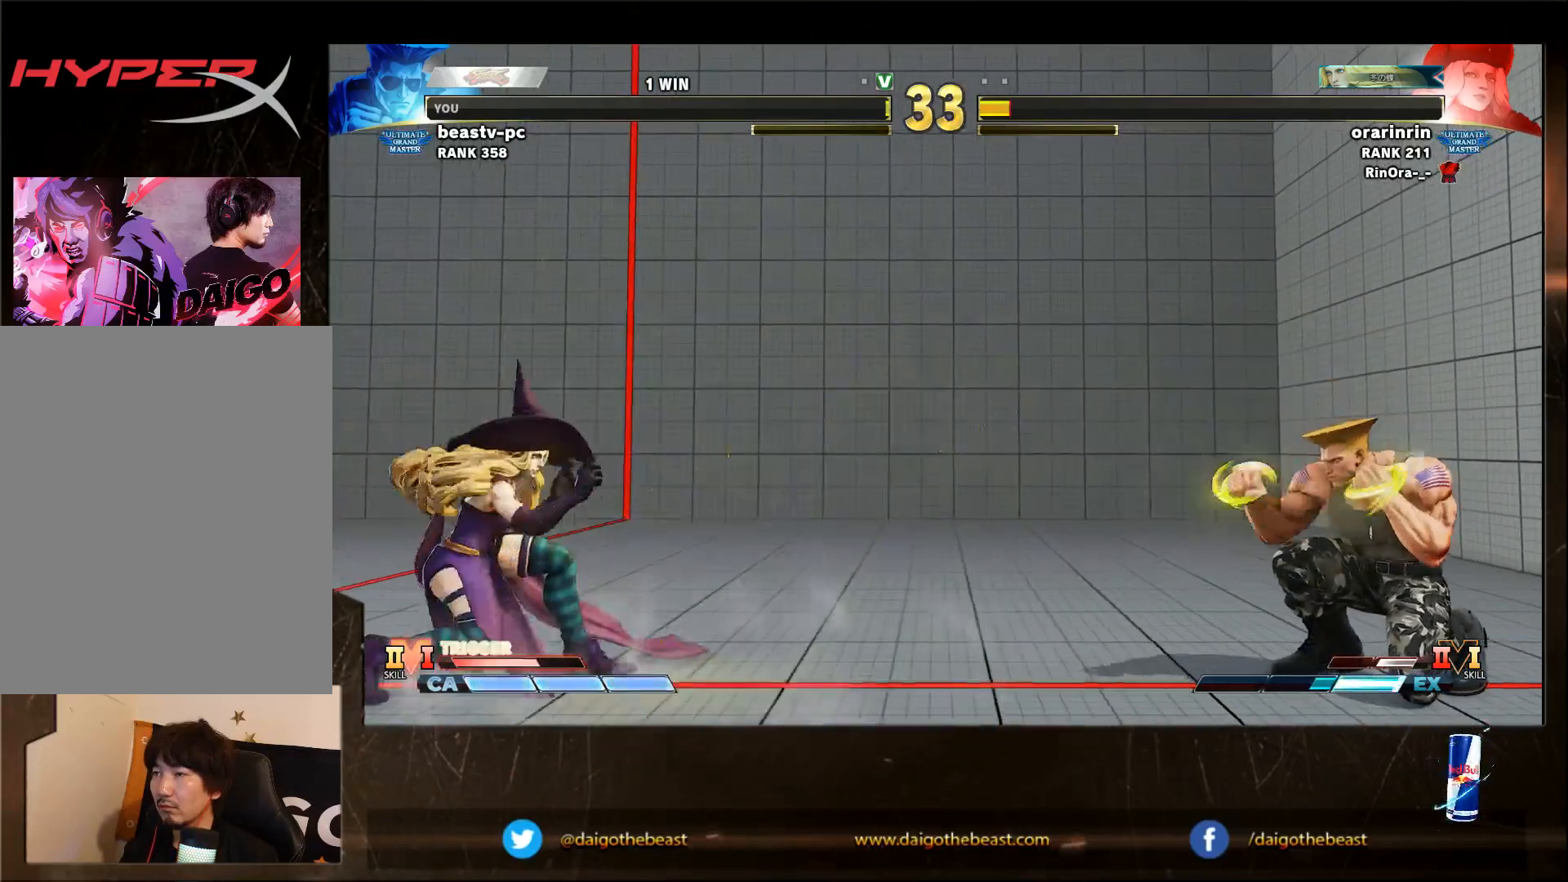
{"buttons": [], "left_stick": "down-right", "events": [[200, "left_stick", "left"], [283, "SQUARE", "down"], [333, "left_stick", "down"], [383, "SQUARE", "up"], [383, "left_stick", "down-right"]]}
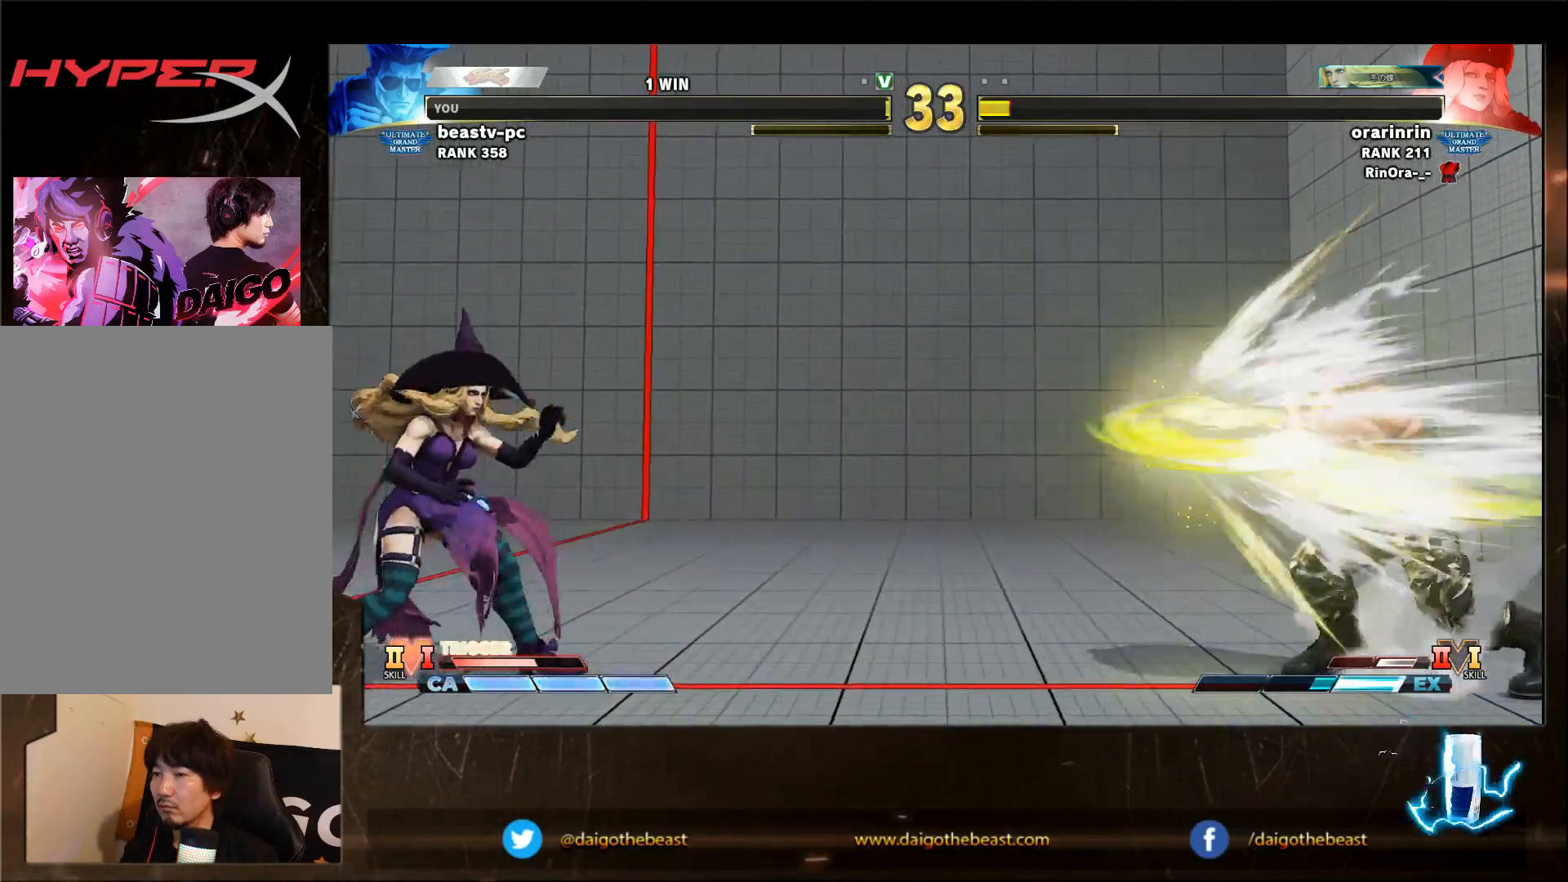
{"buttons": [], "left_stick": "center", "events": [[83, "SQUARE", "down"], [133, "SQUARE", "up"], [400, "left_stick", "center"]]}
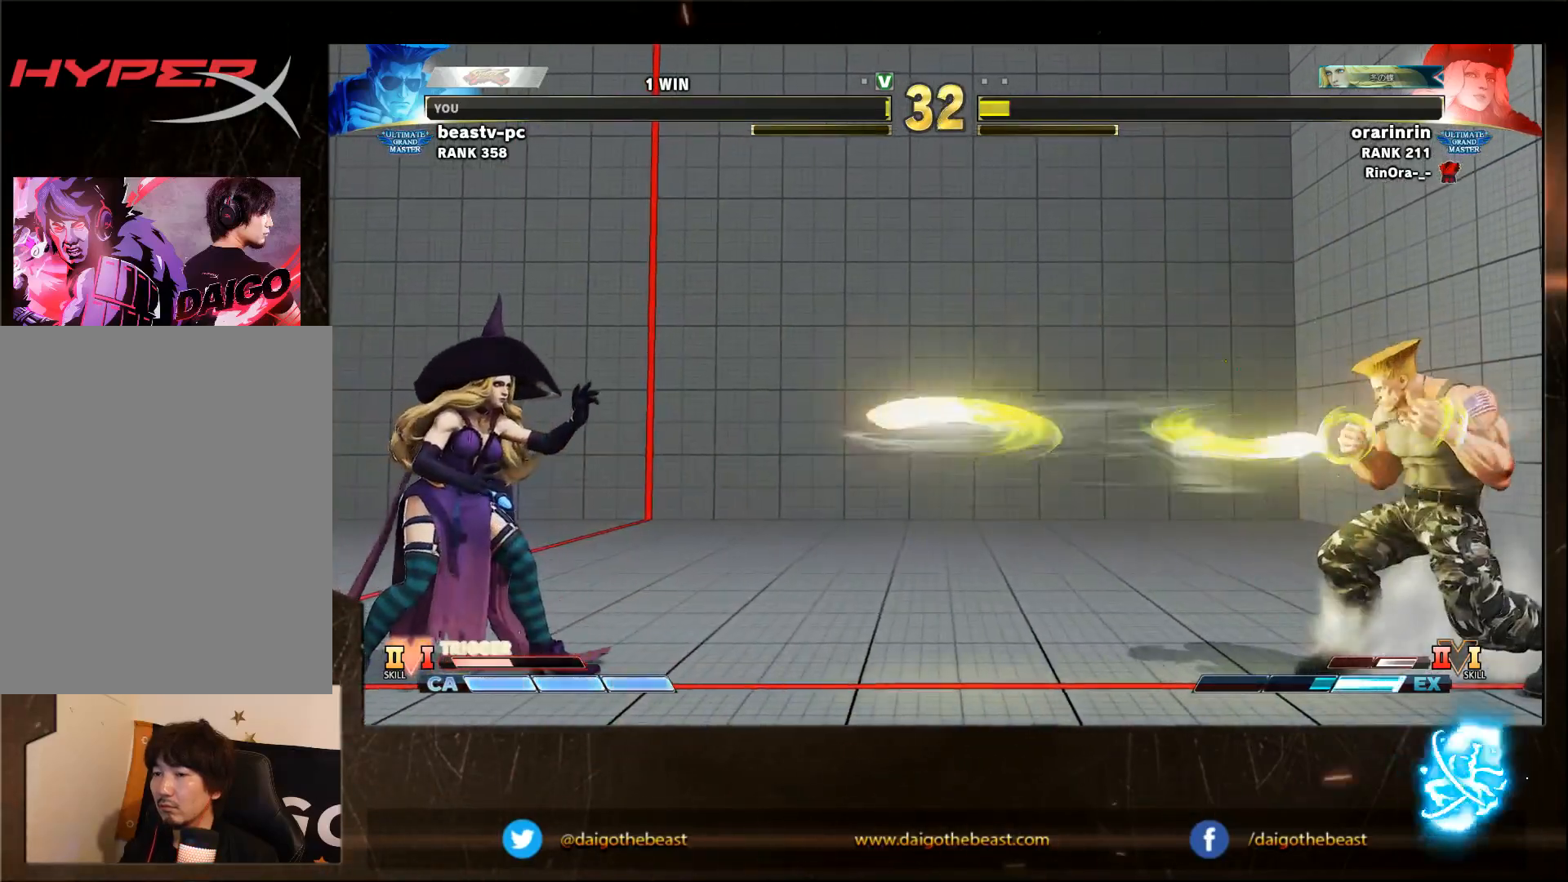
{"buttons": [], "left_stick": "left", "events": [[100, "left_stick", "left"], [250, "left_stick", "center"], [350, "left_stick", "left"]]}
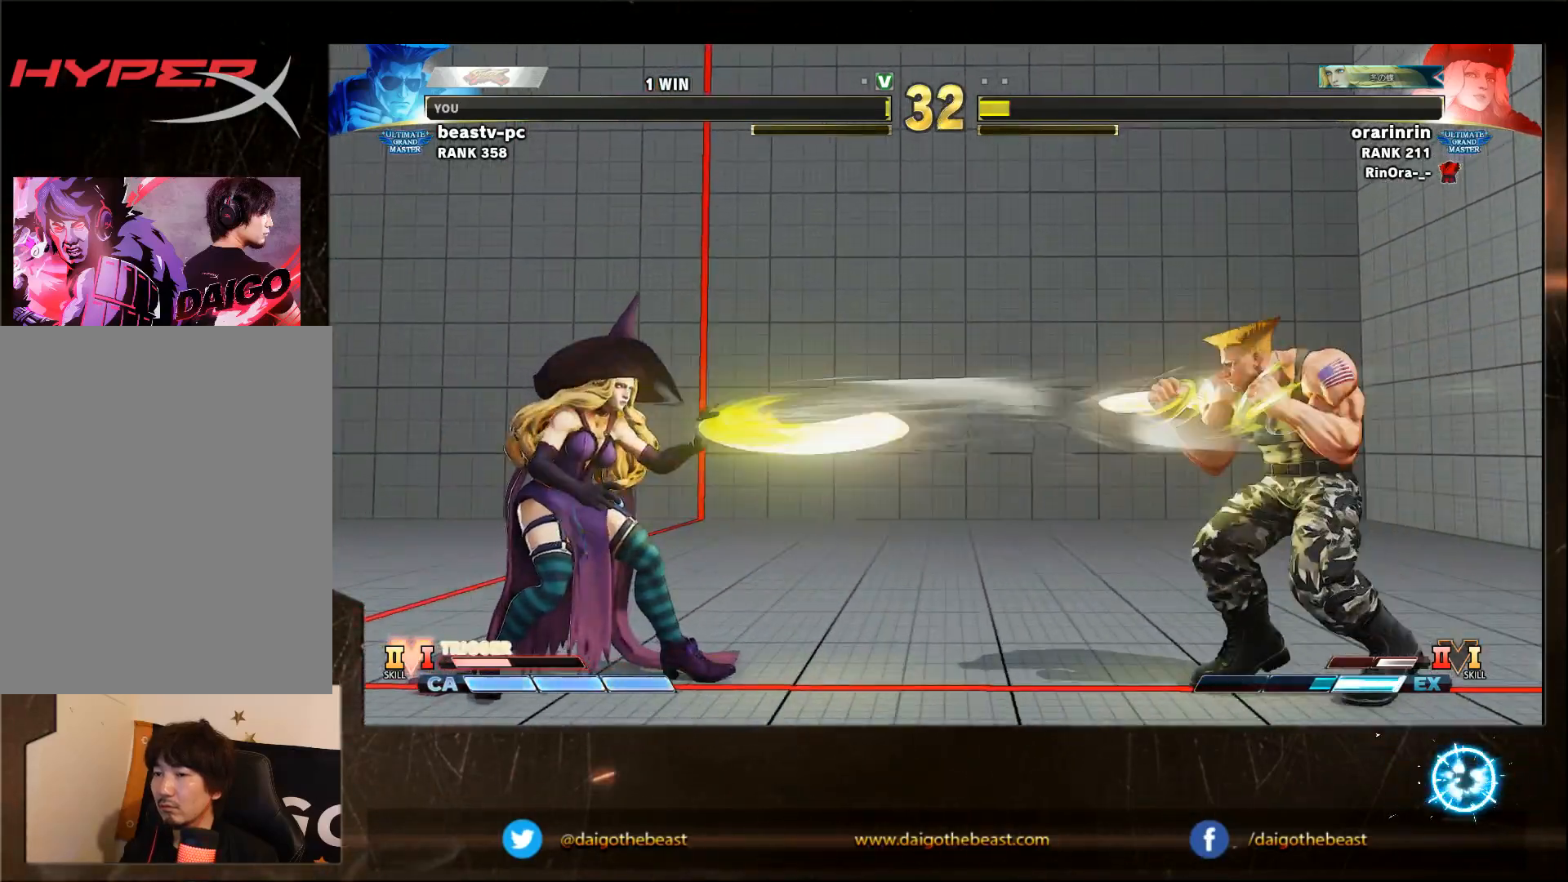
{"buttons": [], "left_stick": "left", "events": []}
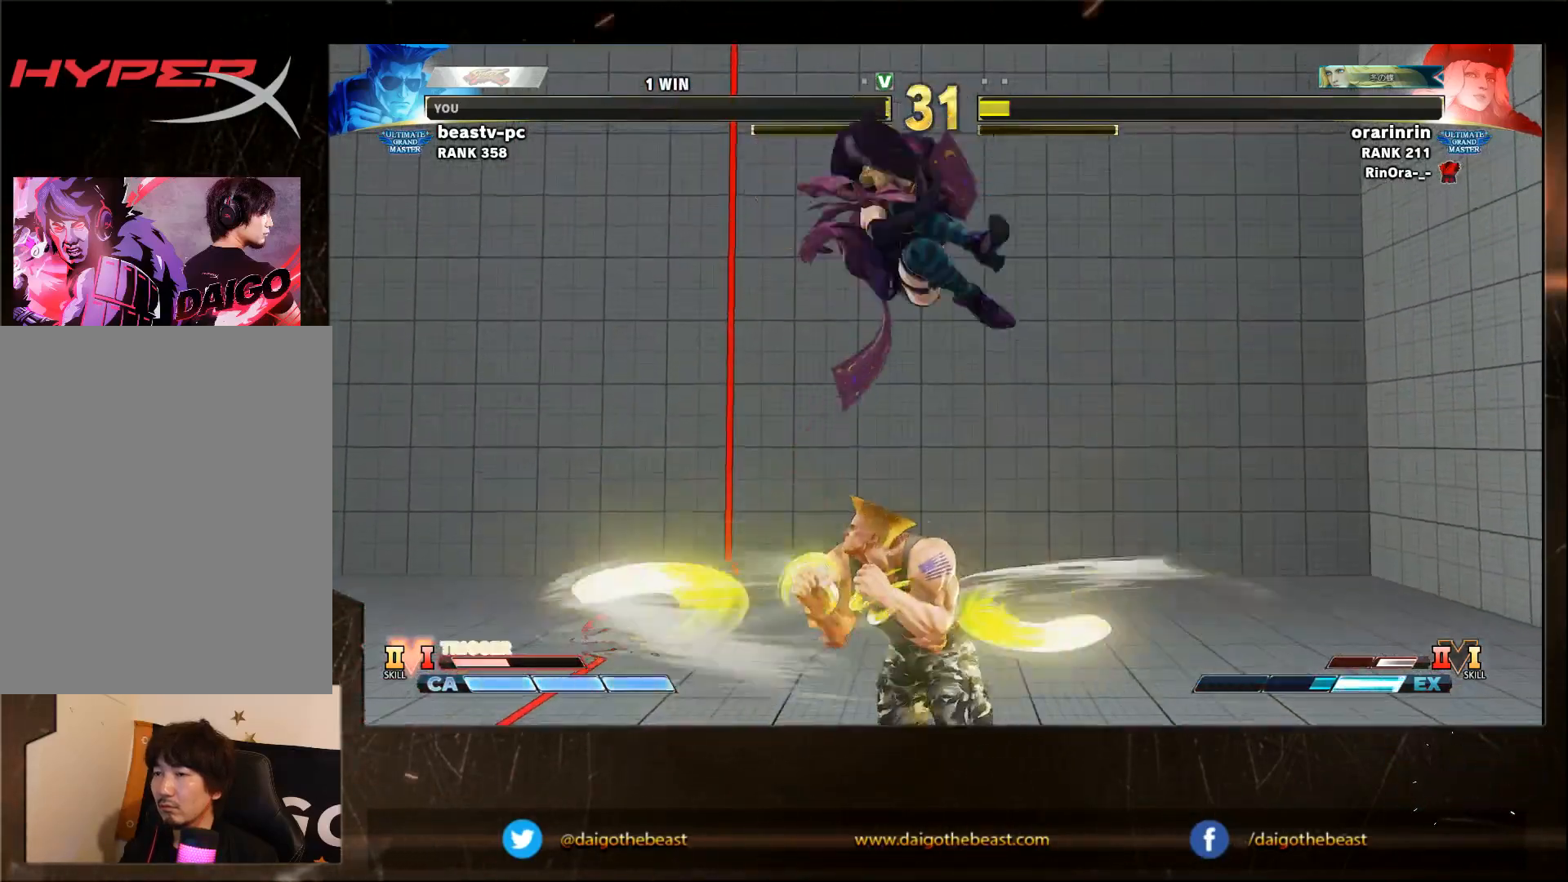
{"buttons": [], "left_stick": "down-left", "events": [[217, "left_stick", "down-left"], [233, "SQUARE", "down"], [317, "SQUARE", "up"]]}
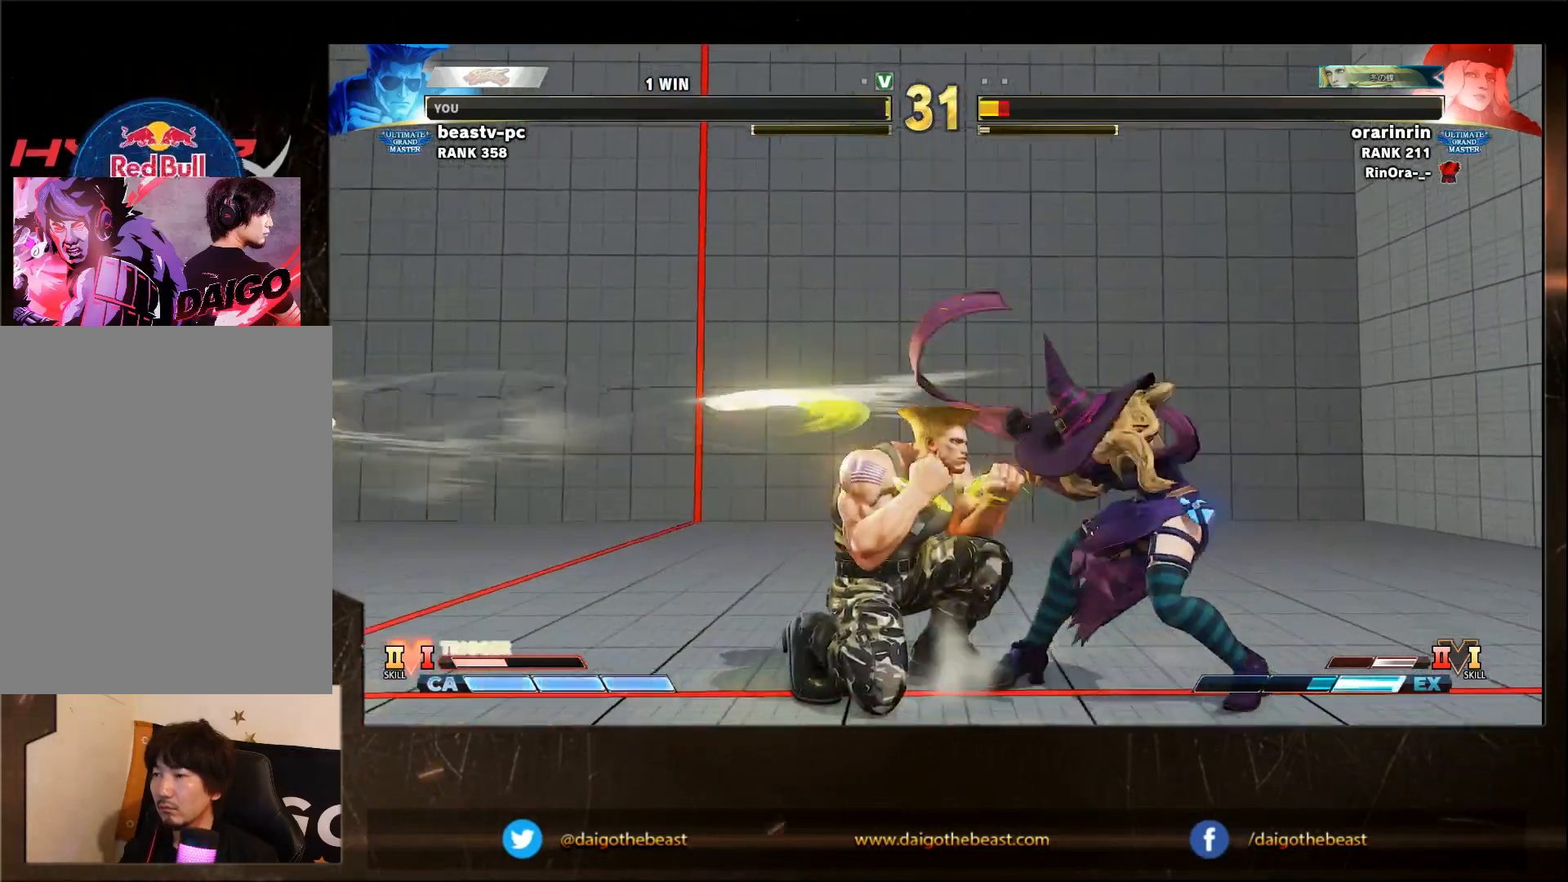
{"buttons": [], "left_stick": "down-left", "events": [[67, "SQUARE", "down"], [167, "SQUARE", "up"], [317, "left_stick", "center"], [367, "CROSS", "down"], [433, "CROSS", "up"], [467, "left_stick", "down-left"]]}
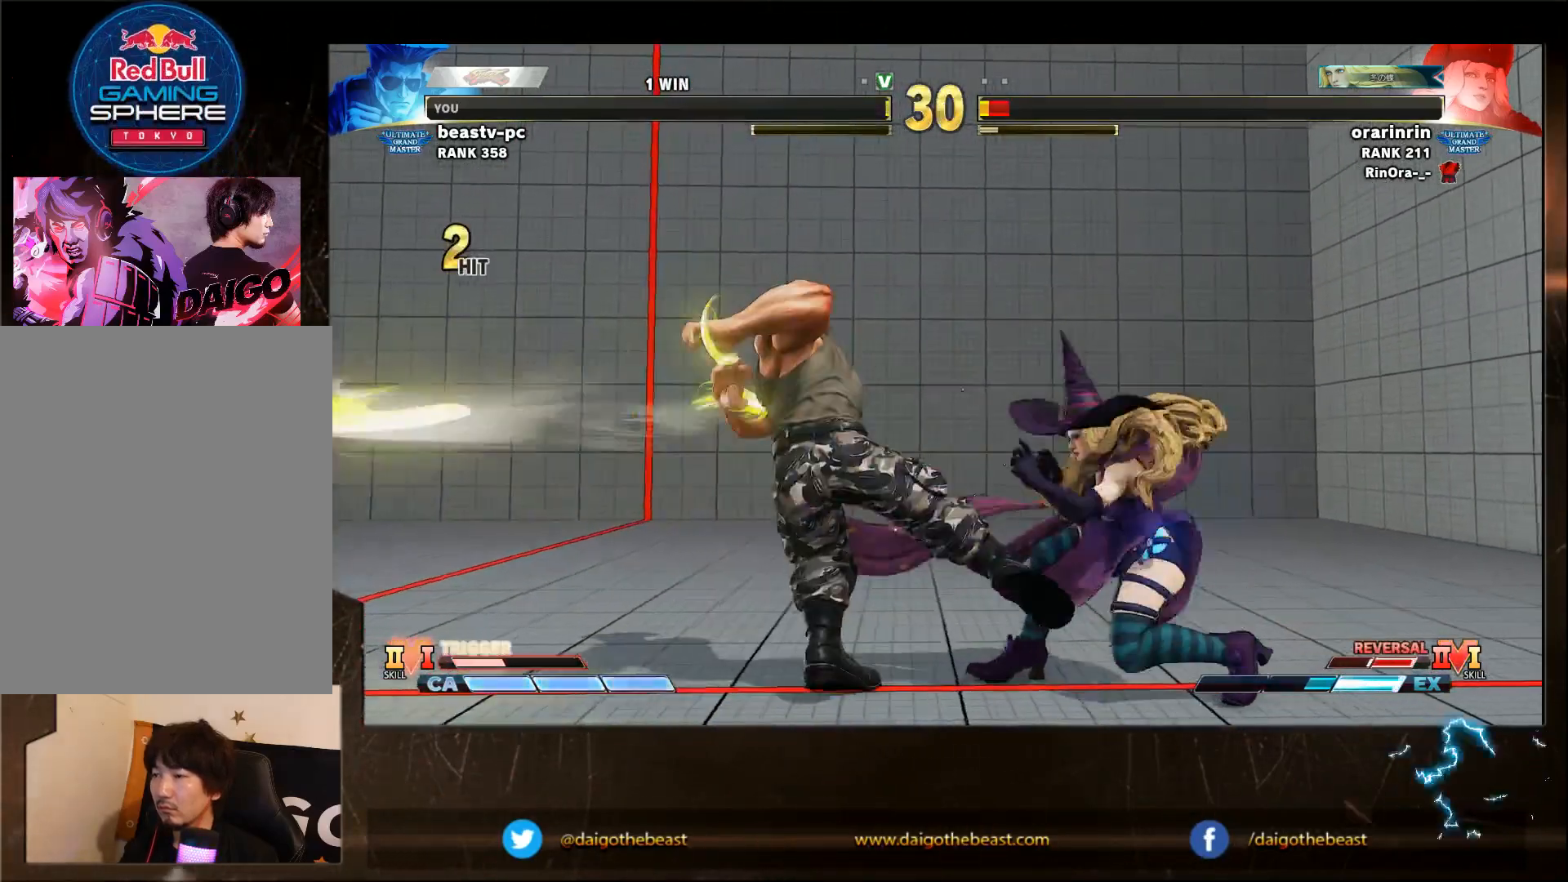
{"buttons": [], "left_stick": "left", "events": [[133, "left_stick", "left"]]}
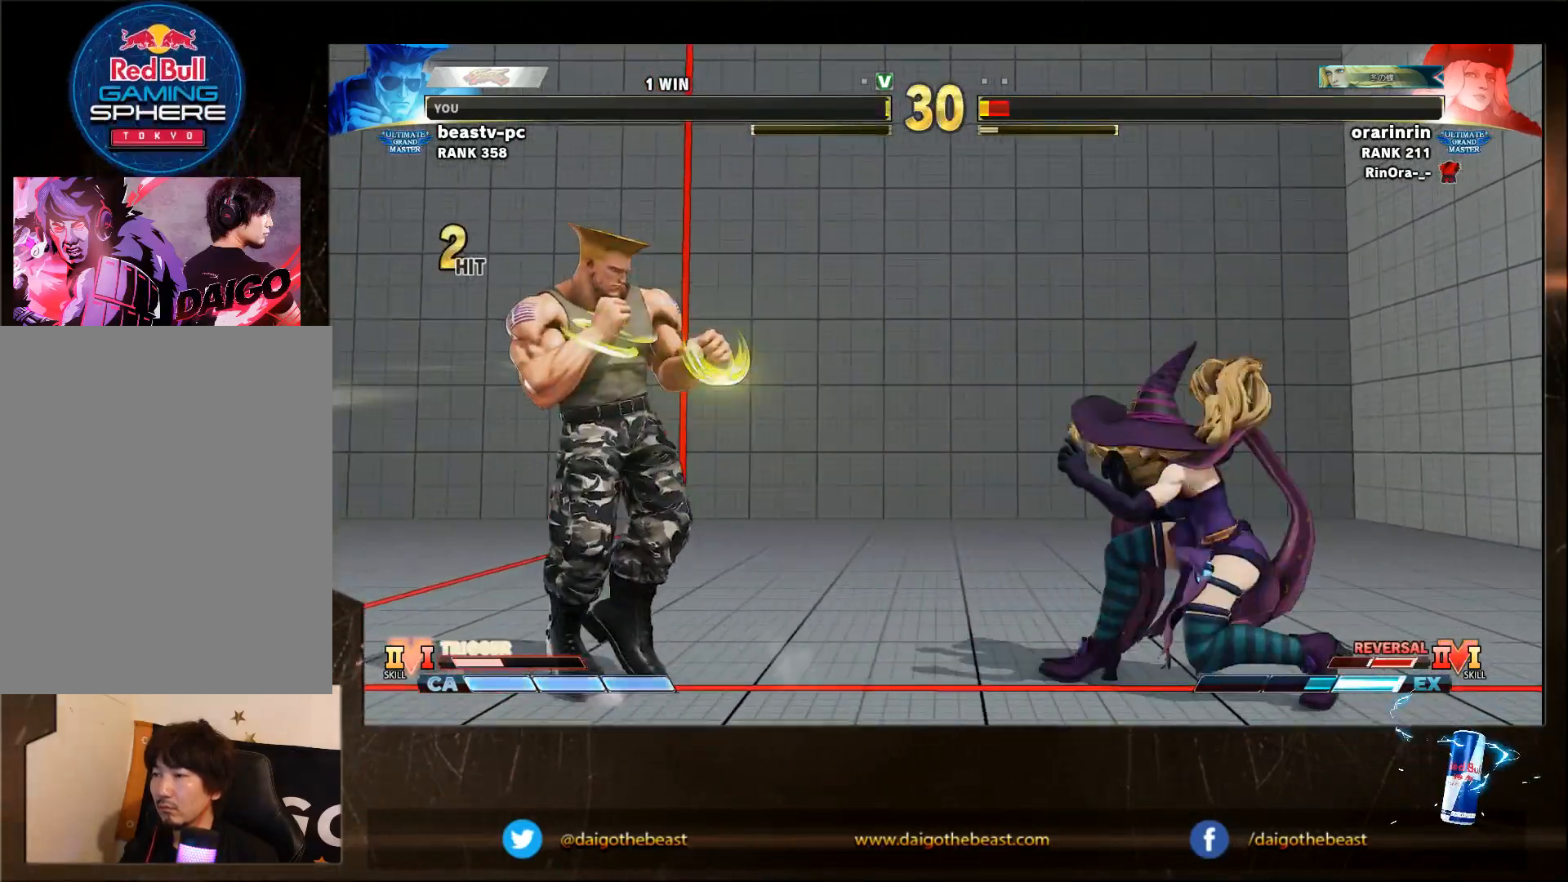
{"buttons": [], "left_stick": "left", "events": [[83, "R1", "down"], [83, "left_stick", "down-left"], [183, "R1", "up"], [500, "left_stick", "left"]]}
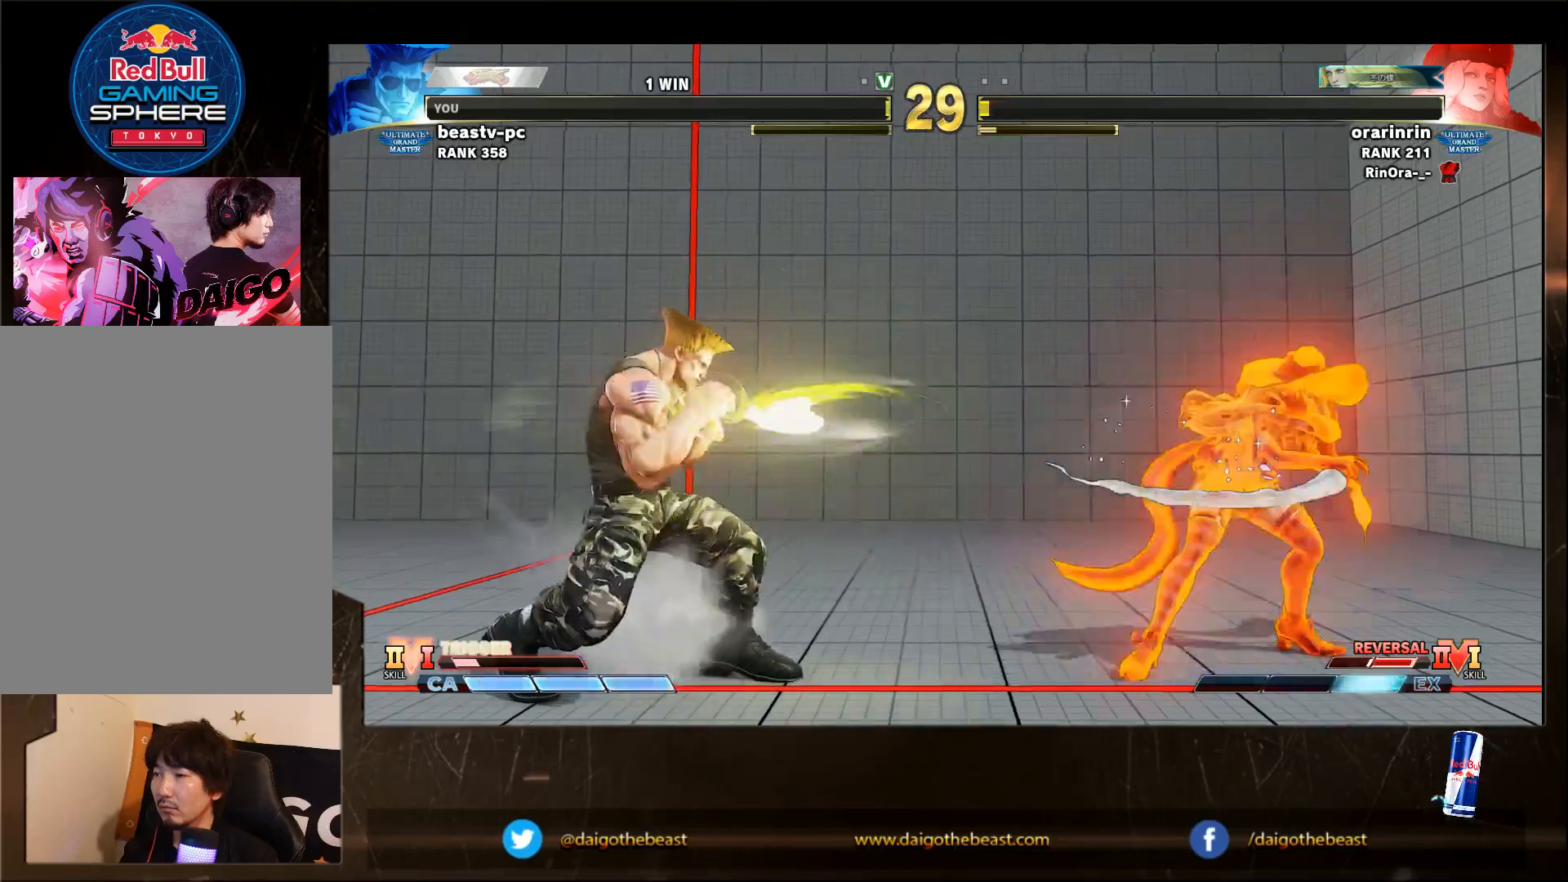
{"buttons": [], "left_stick": "left", "events": []}
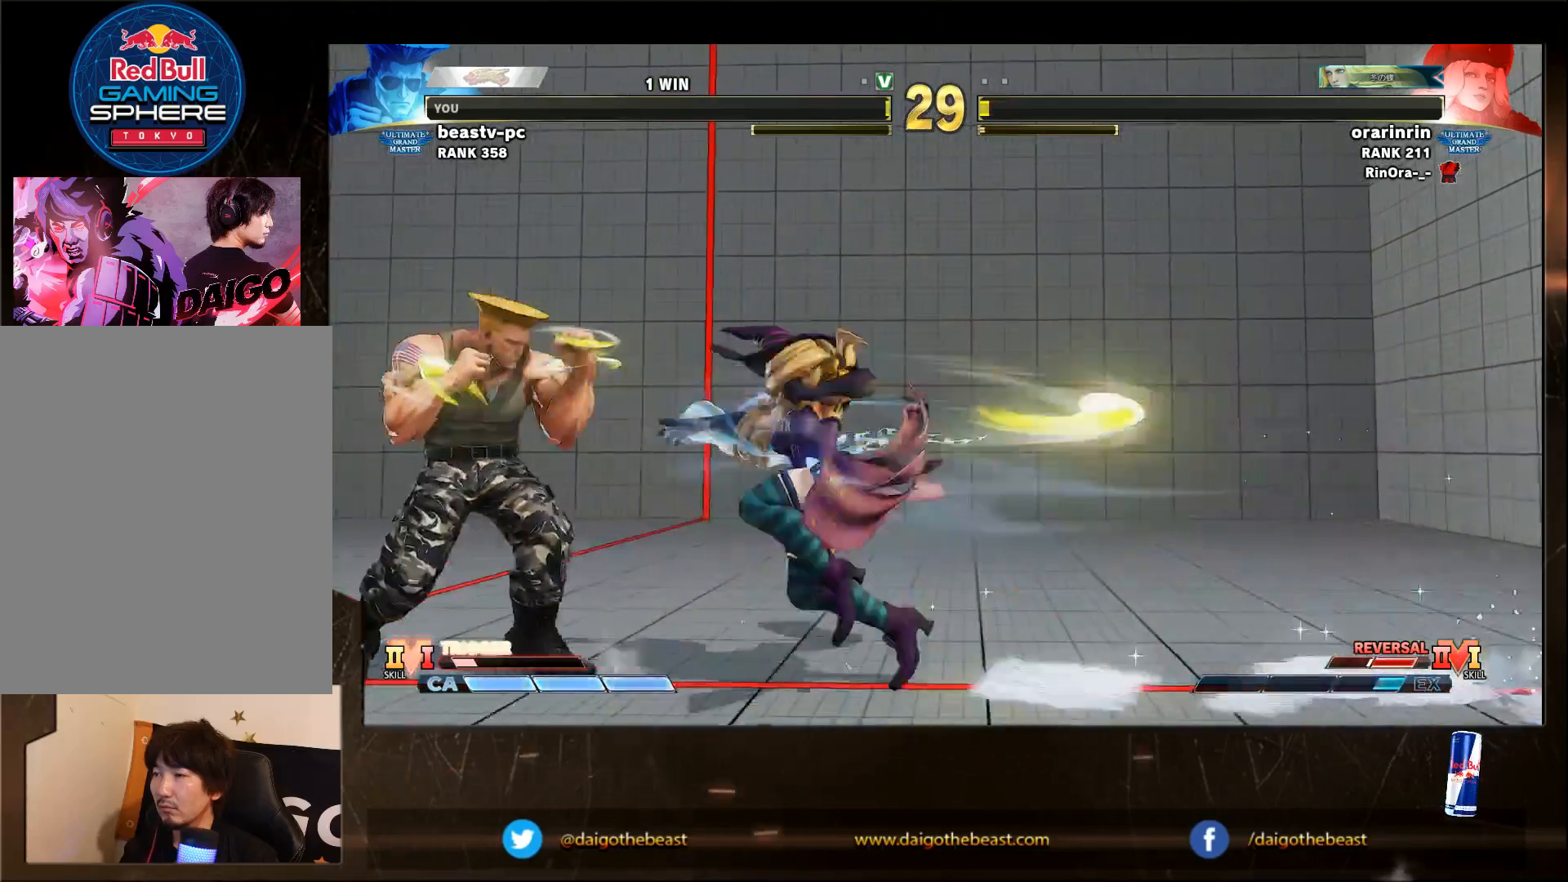
{"buttons": [], "left_stick": "down-left", "events": [[150, "left_stick", "down-left"], [250, "SQUARE", "down"], [350, "SQUARE", "up"]]}
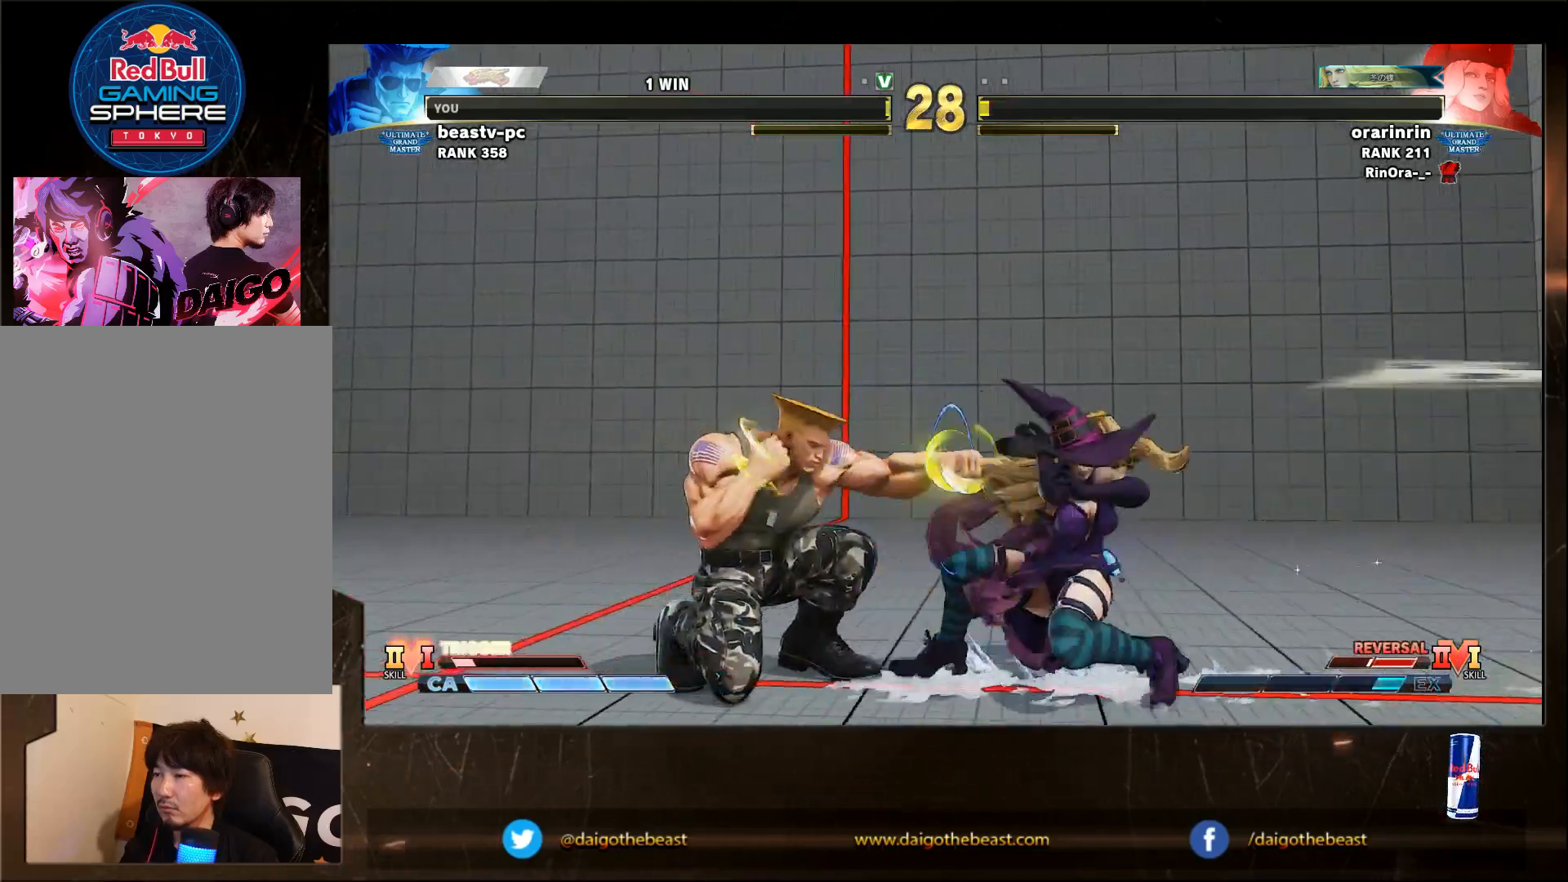
{"buttons": [], "left_stick": "left", "events": [[117, "left_stick", "left"]]}